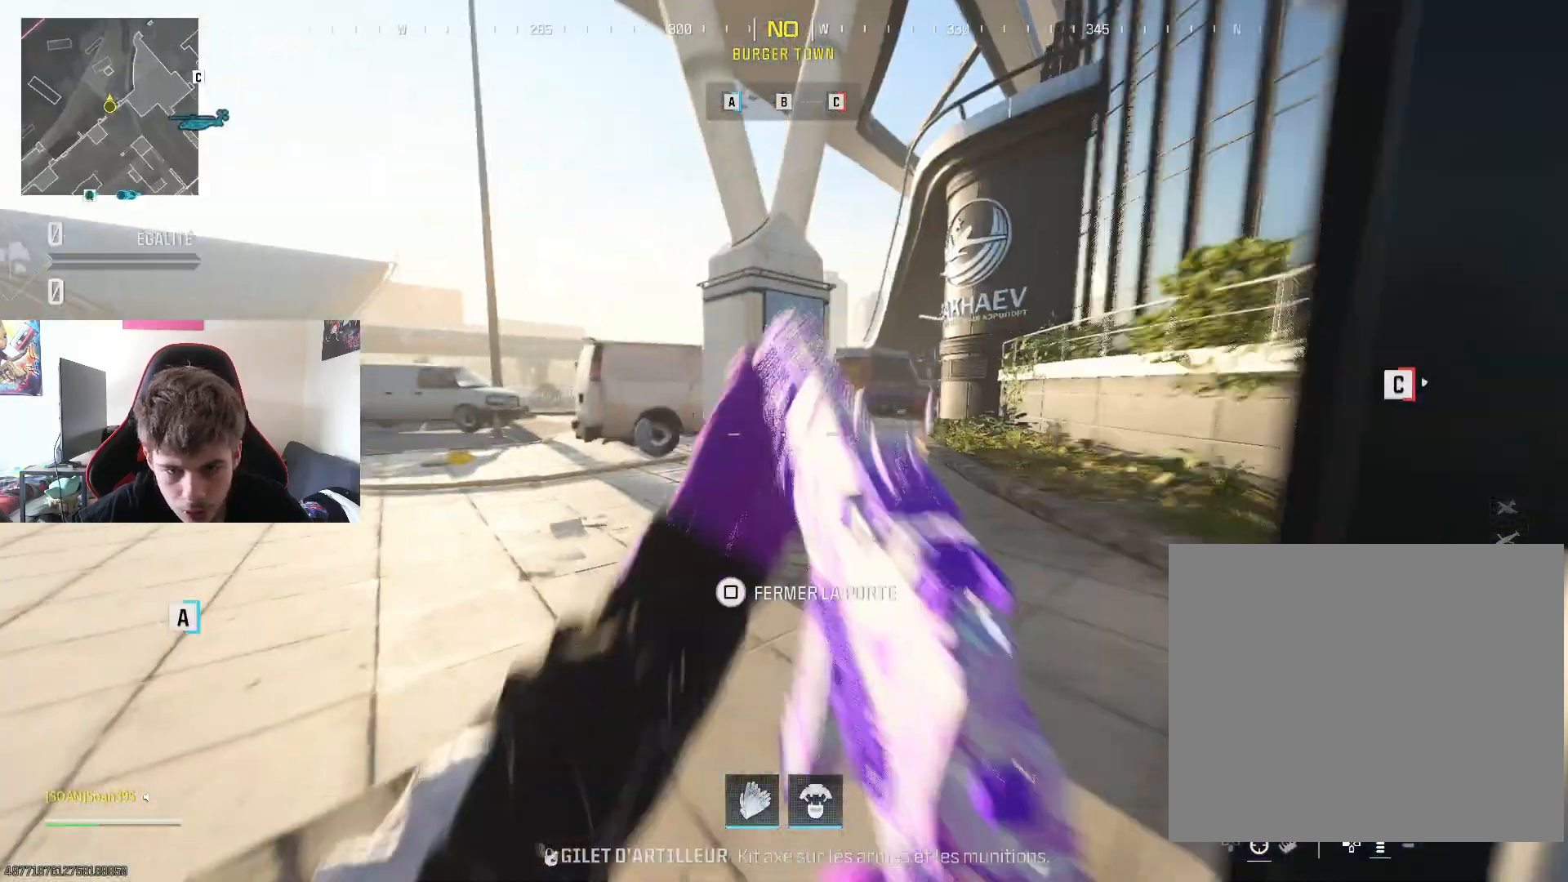
Gameplay with a controller (PlayStation layout); each line is a JSON object with the inputs held at the frame after it. "events" lists button and stick changes between this image and that frame as [ms after this image, input, new state], when the widget could be followed in between.
{"buttons": [], "left_stick": "up", "right_stick": "center", "events": [[150, "L3", "up"], [150, "R3", "down"], [200, "right_stick", "right"], [250, "R3", "up"], [317, "right_stick", "center"]]}
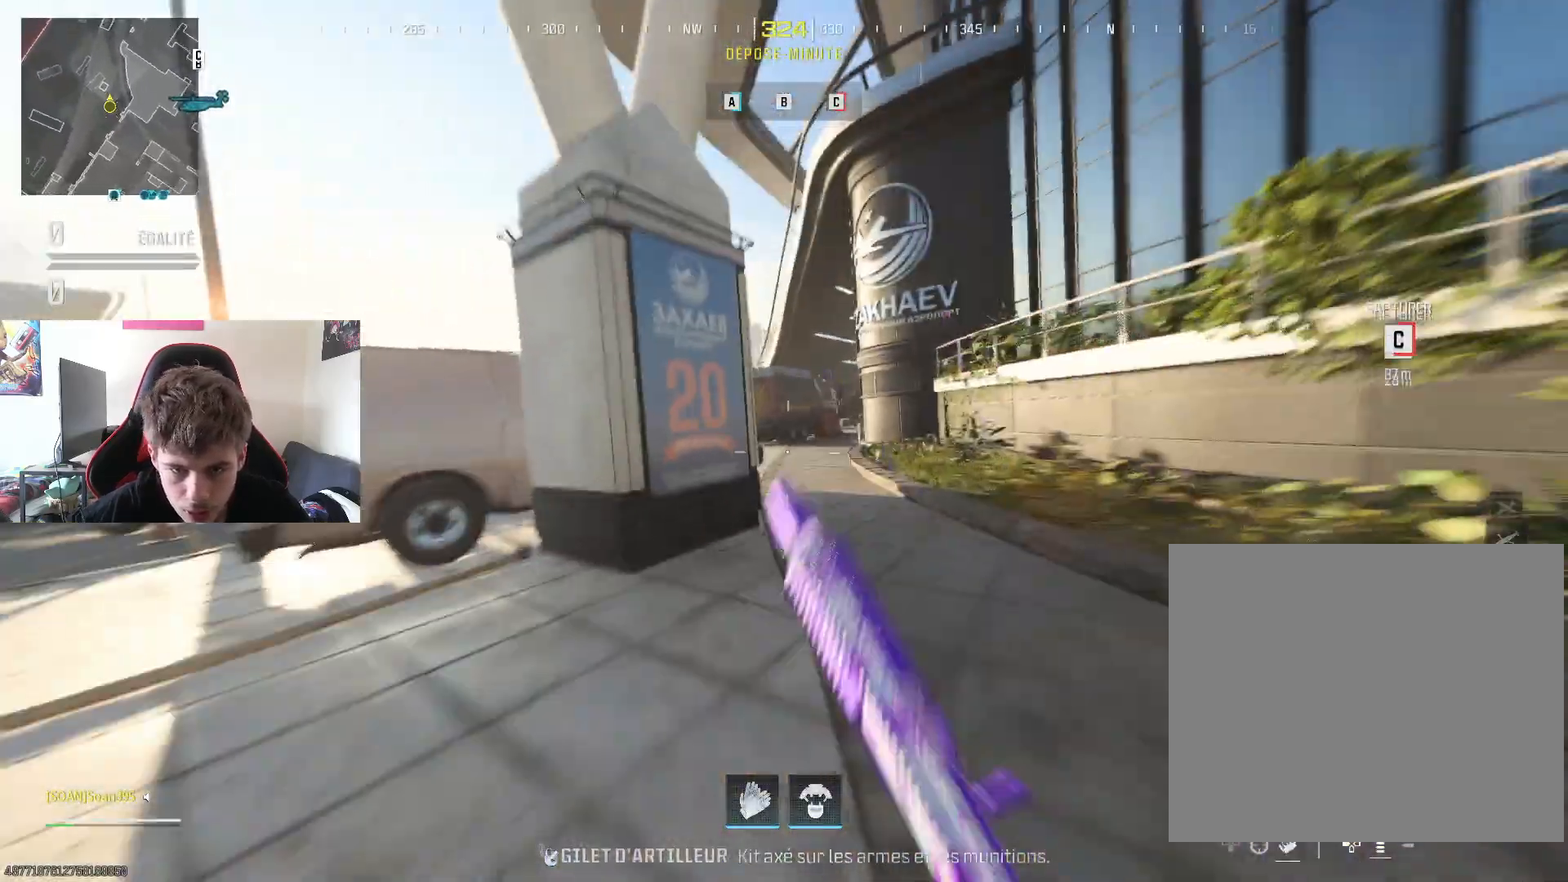
{"buttons": ["L2"], "left_stick": "up-left", "right_stick": "center", "events": [[100, "left_stick", "center"], [200, "right_stick", "right"], [216, "L2", "down"], [216, "left_stick", "up"], [317, "right_stick", "center"], [500, "left_stick", "up-left"]]}
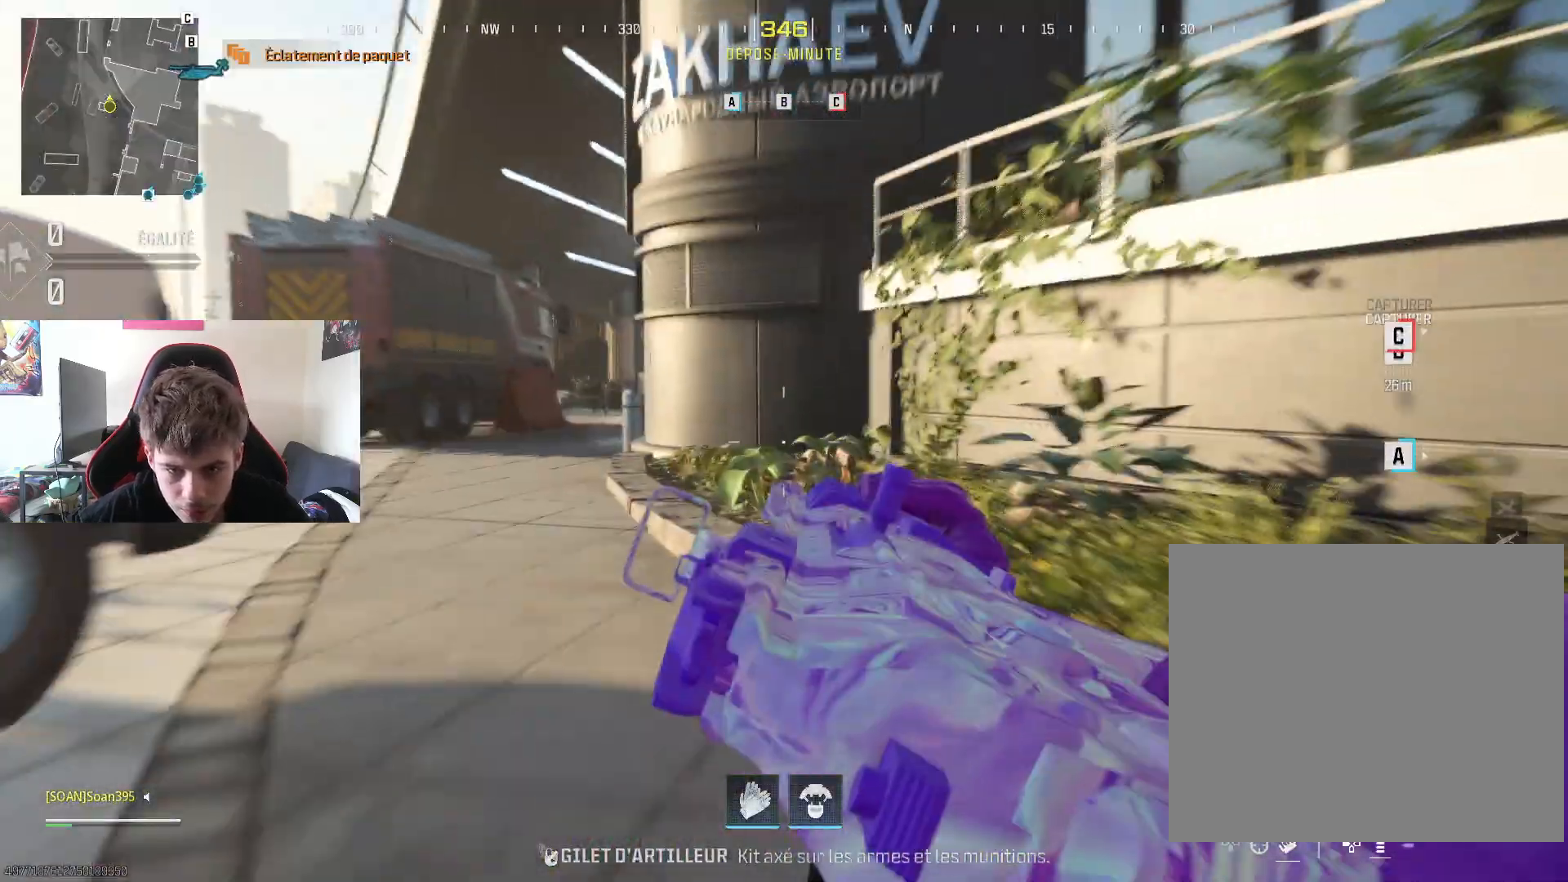
{"buttons": ["L2"], "left_stick": "up-left", "right_stick": "left", "events": [[50, "right_stick", "up-left"], [150, "right_stick", "center"], [267, "left_stick", "up"], [400, "left_stick", "up-left"], [434, "right_stick", "left"]]}
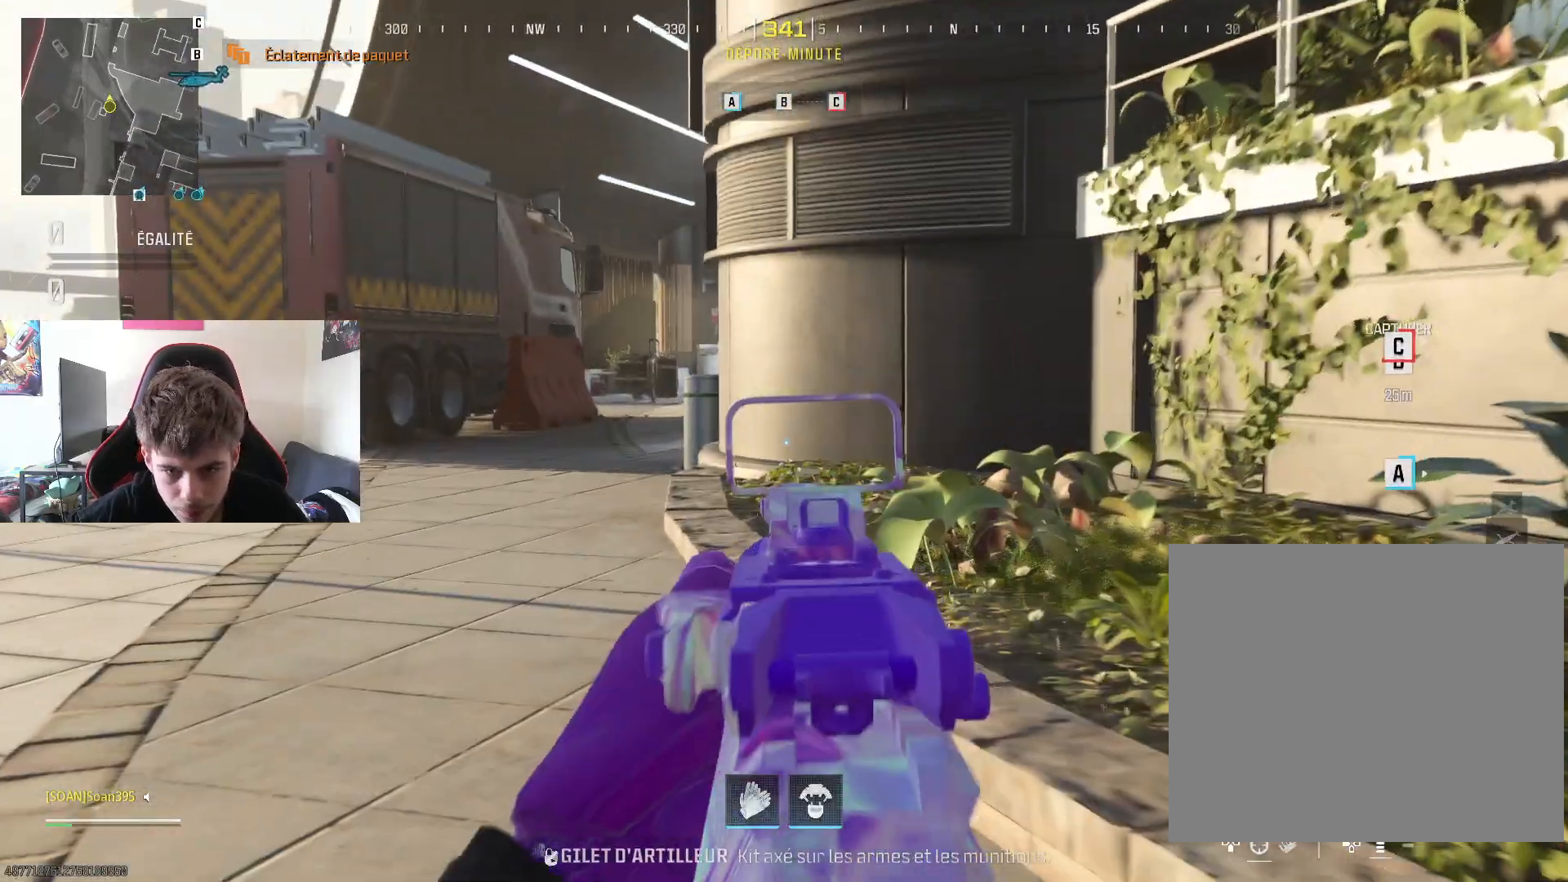
{"buttons": ["L3"], "left_stick": "up", "right_stick": "center", "events": [[33, "right_stick", "center"], [83, "left_stick", "up"], [183, "L2", "up"], [233, "L3", "down"], [367, "L3", "up"], [467, "L3", "down"]]}
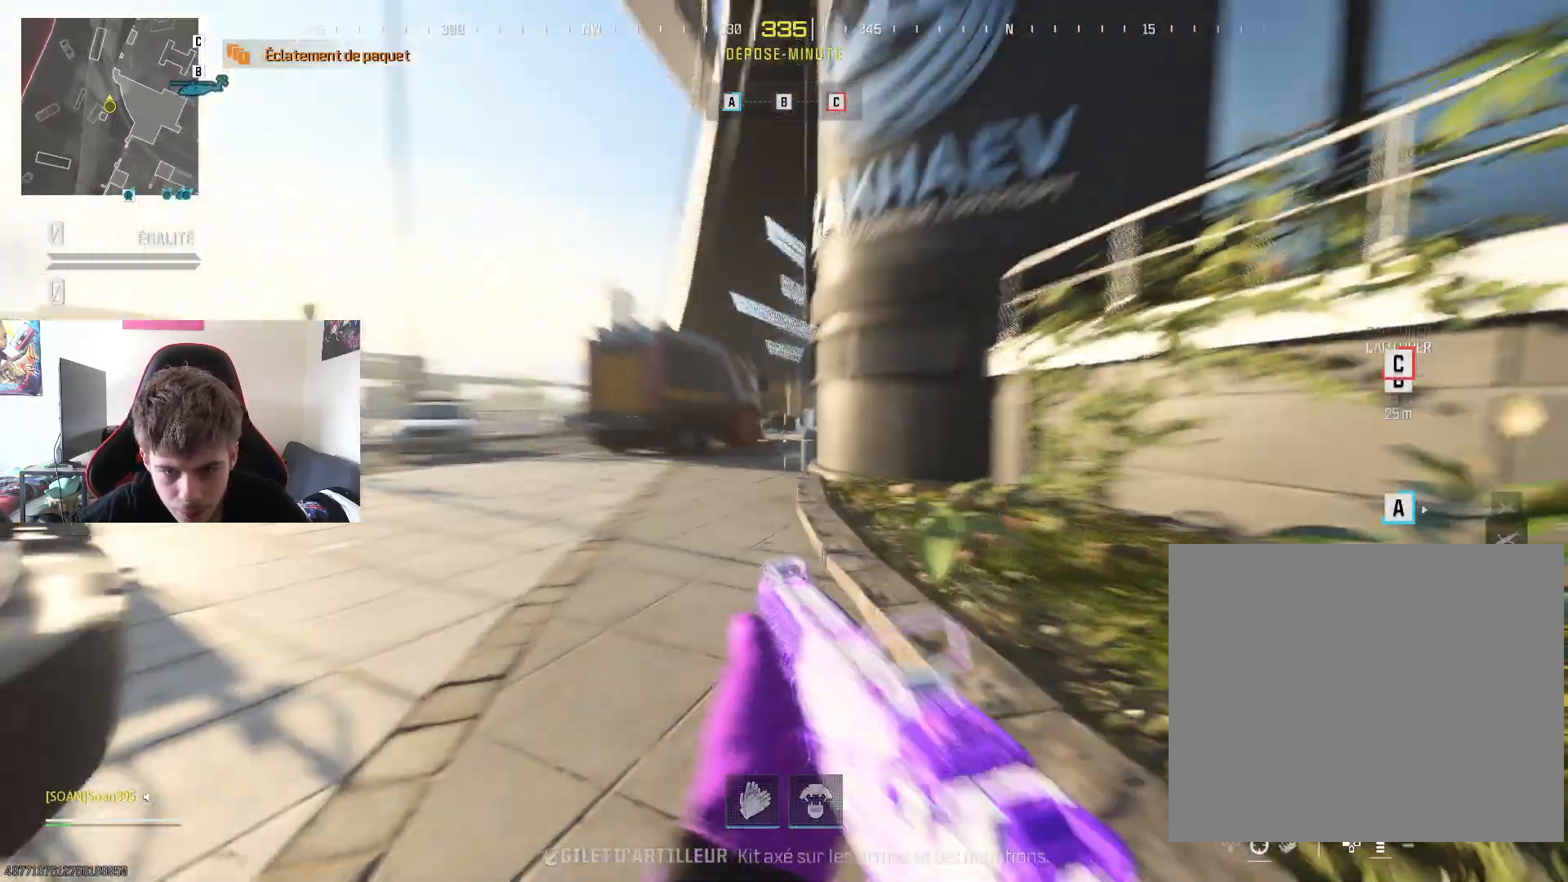
{"buttons": [], "left_stick": "up", "right_stick": "center", "events": [[100, "L3", "up"], [150, "L3", "down"], [217, "R3", "down"], [284, "L3", "up"], [334, "R3", "up"], [334, "right_stick", "right"], [400, "right_stick", "center"]]}
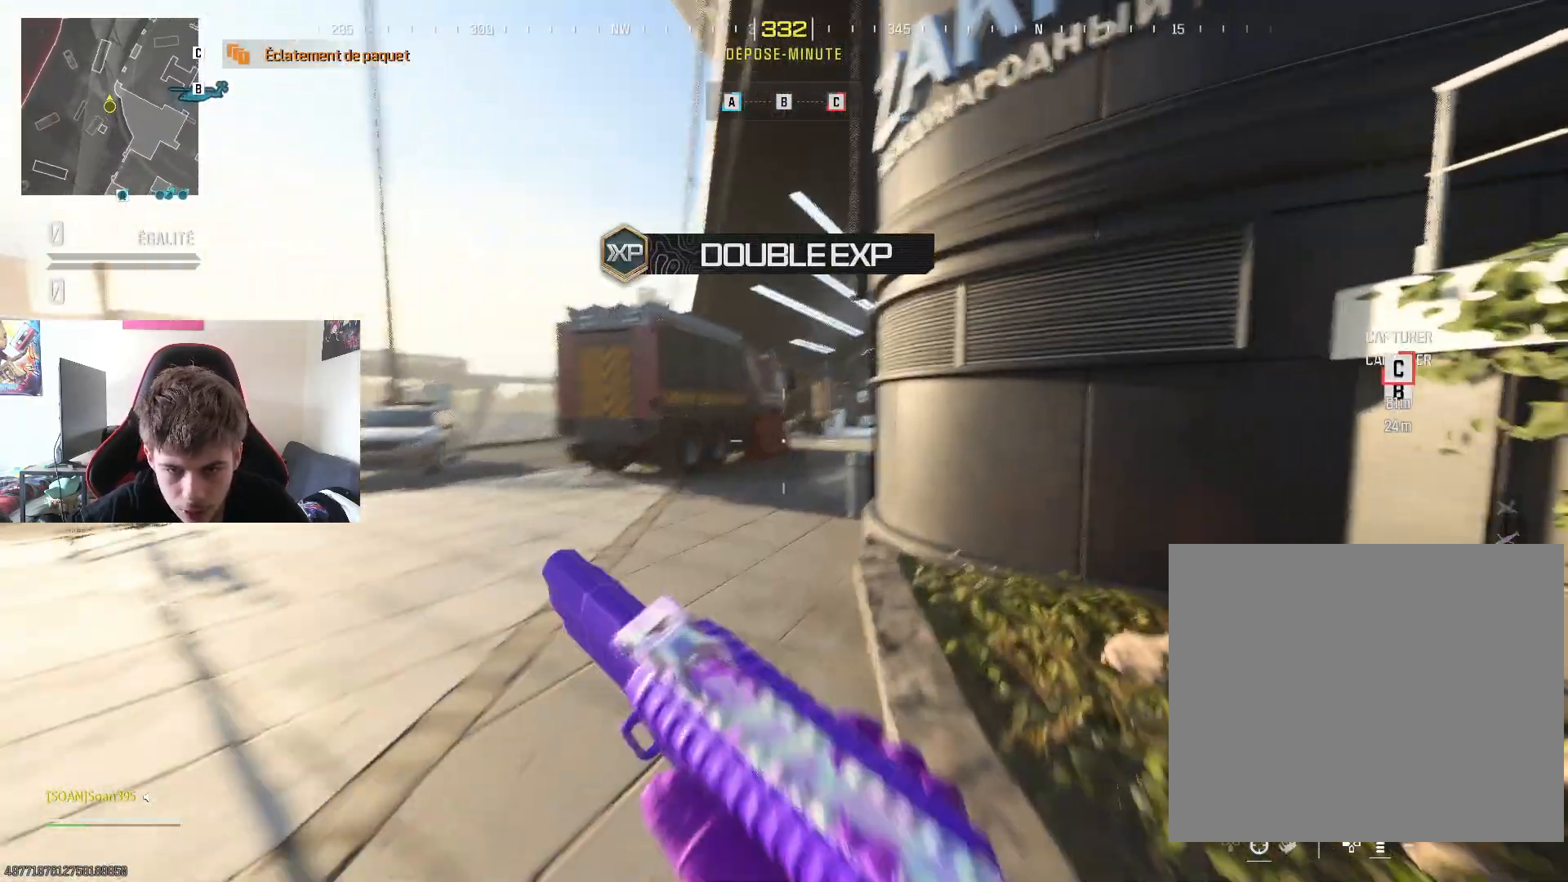
{"buttons": ["L2"], "left_stick": "up-left", "right_stick": "center", "events": [[66, "right_stick", "right"], [100, "left_stick", "center"], [216, "left_stick", "up-left"], [216, "right_stick", "center"], [266, "L2", "down"], [417, "right_stick", "right"], [500, "right_stick", "center"]]}
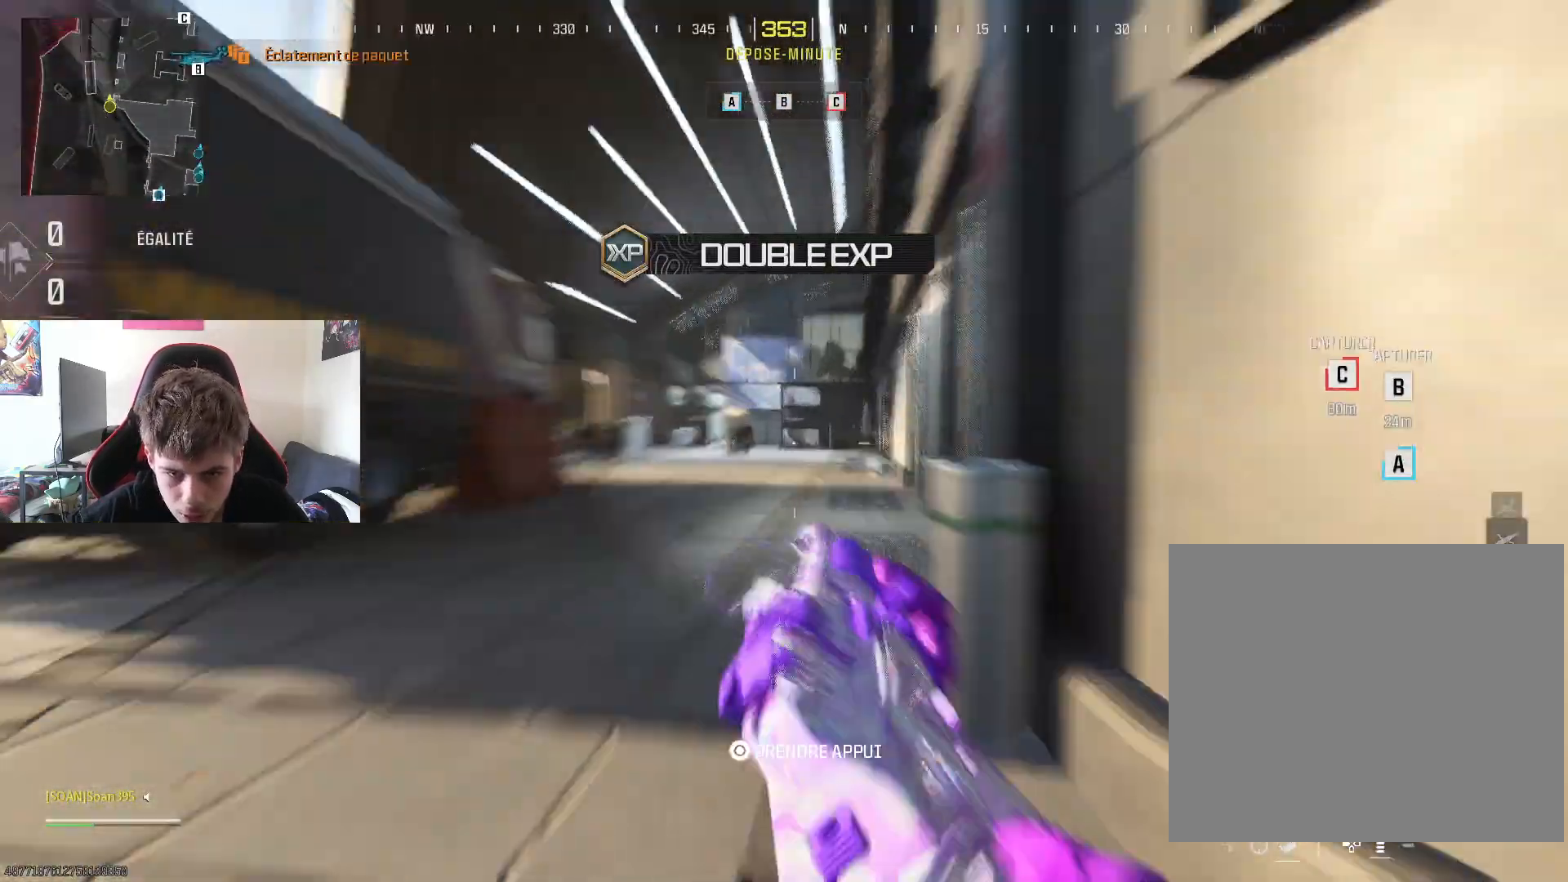
{"buttons": ["L2"], "left_stick": "up-left", "right_stick": "center", "events": [[284, "right_stick", "down"], [350, "right_stick", "center"]]}
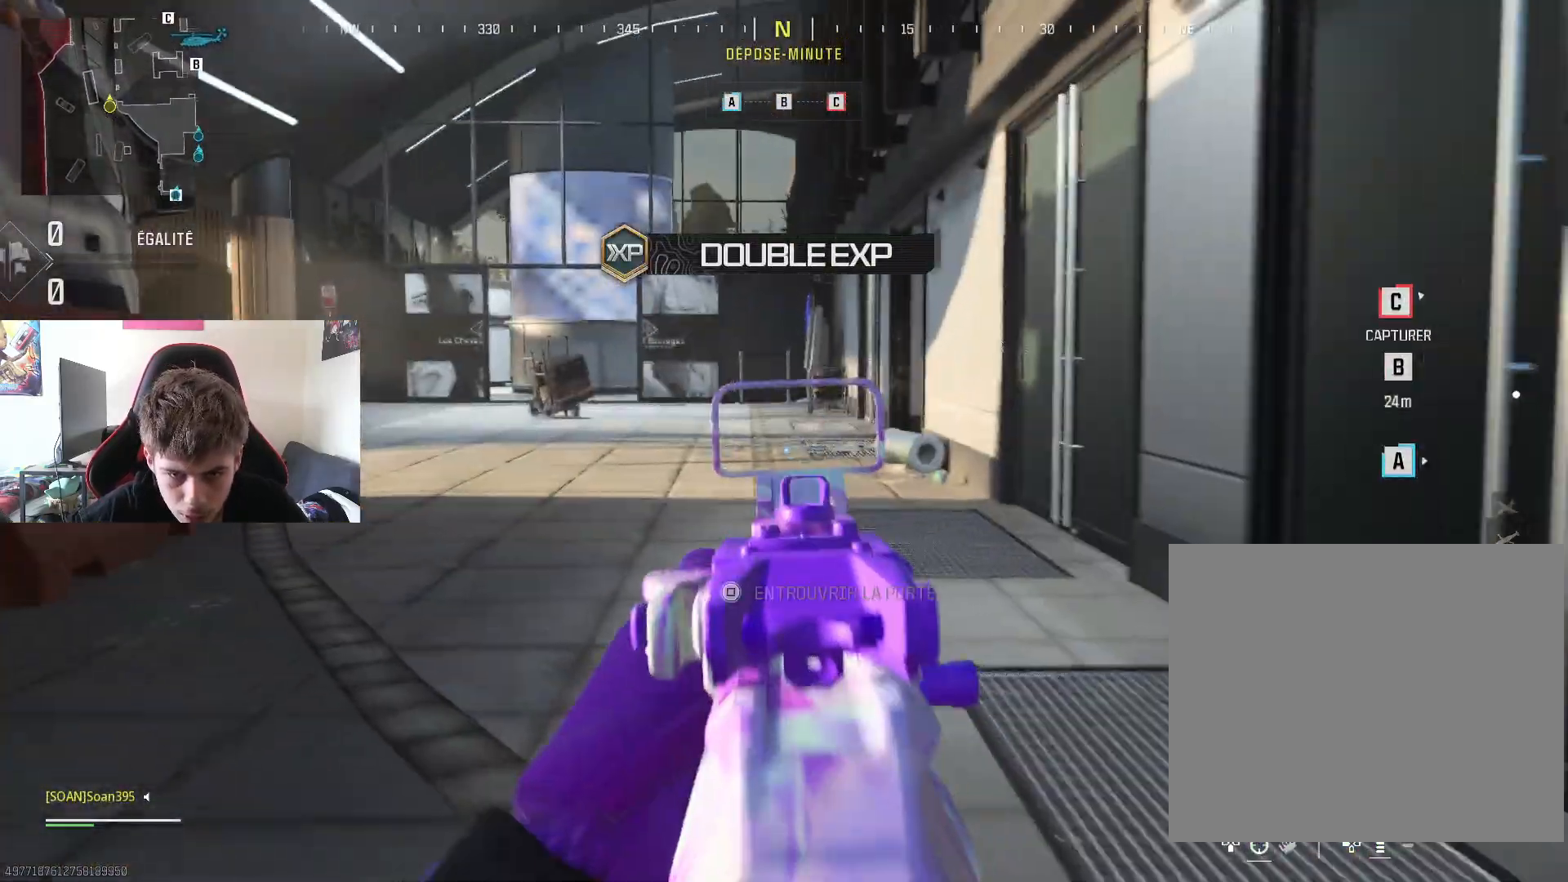
{"buttons": [], "left_stick": "up-right", "right_stick": "center", "events": [[116, "right_stick", "left"], [200, "left_stick", "up"], [233, "right_stick", "center"], [266, "L2", "up"], [333, "L3", "down"], [367, "left_stick", "up-right"], [483, "L3", "up"]]}
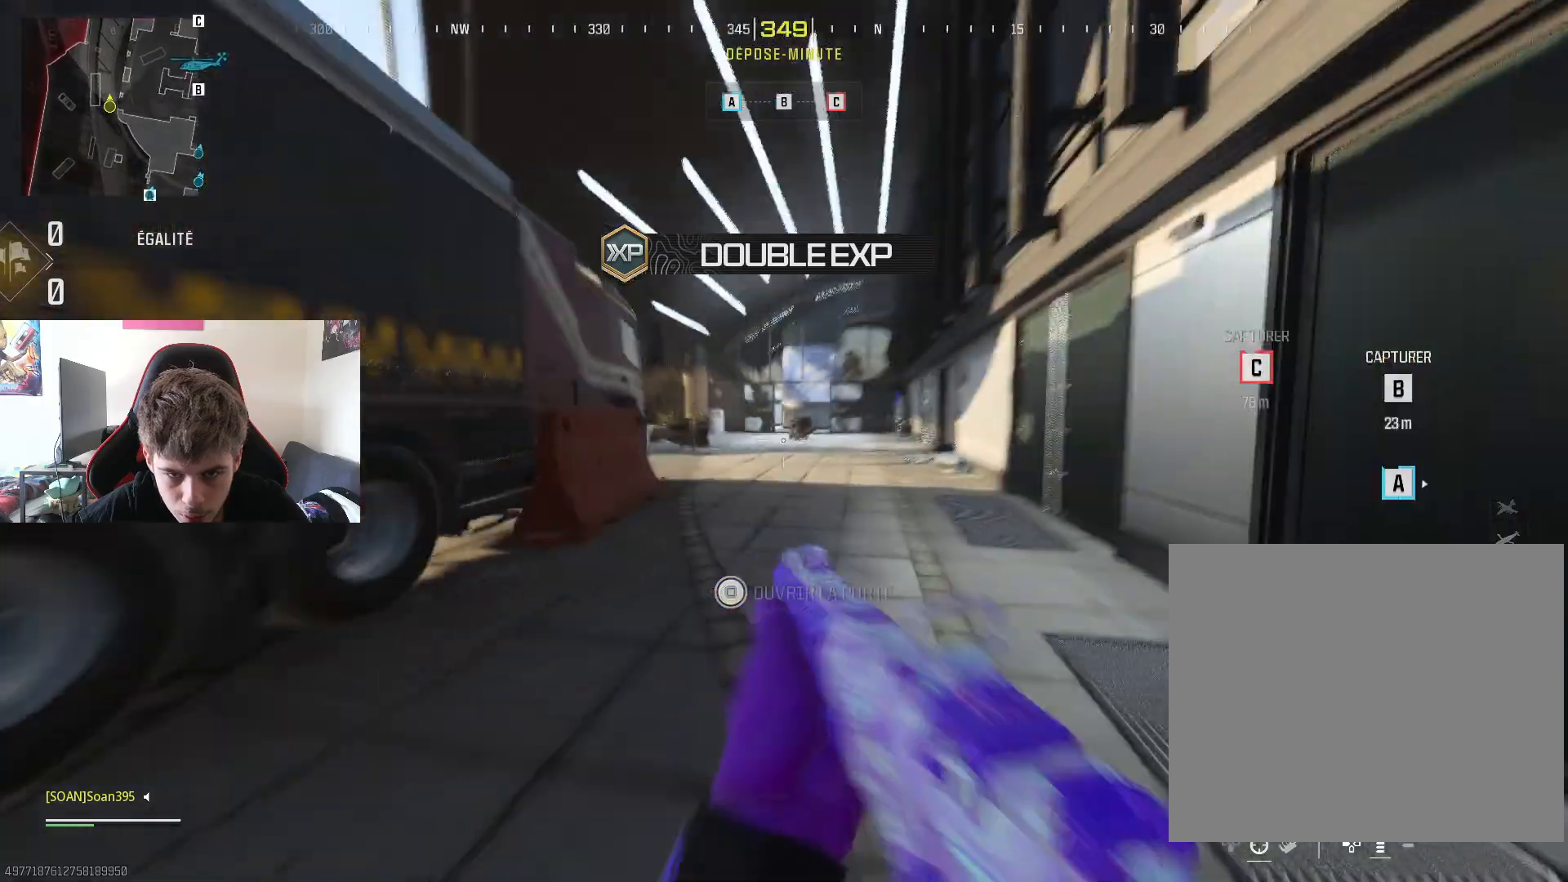
{"buttons": [], "left_stick": "up", "right_stick": "center", "events": [[33, "right_stick", "right"], [67, "L3", "down"], [100, "right_stick", "center"], [167, "left_stick", "up"], [200, "L3", "up"], [284, "L3", "down"], [367, "CROSS", "down"], [384, "L3", "up"], [501, "CROSS", "up"]]}
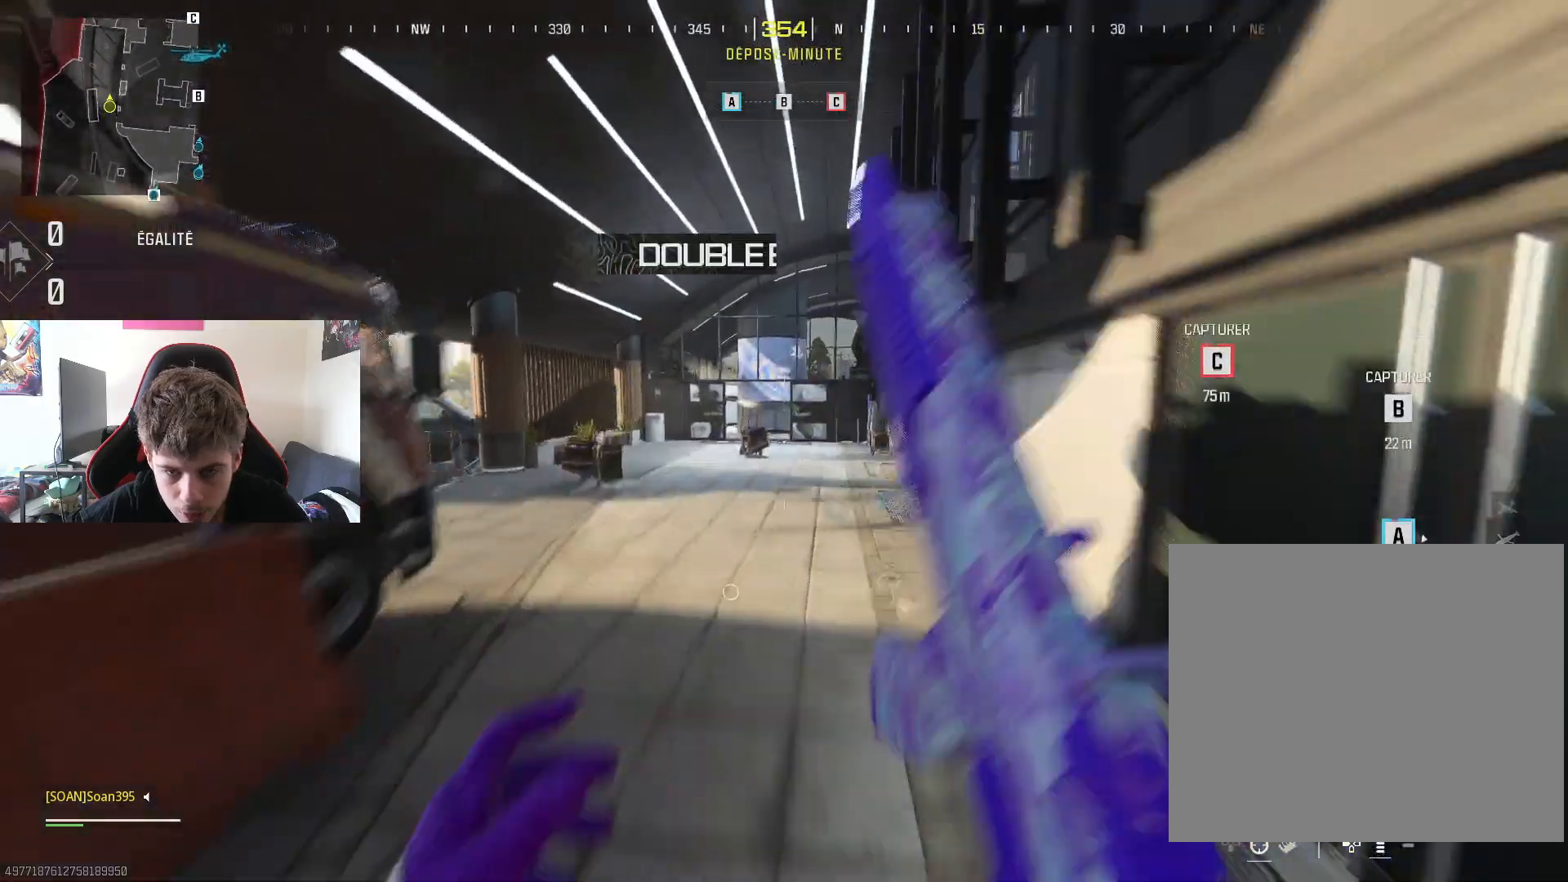
{"buttons": [], "left_stick": "up", "right_stick": "center", "events": [[233, "R3", "down"], [367, "R3", "up"]]}
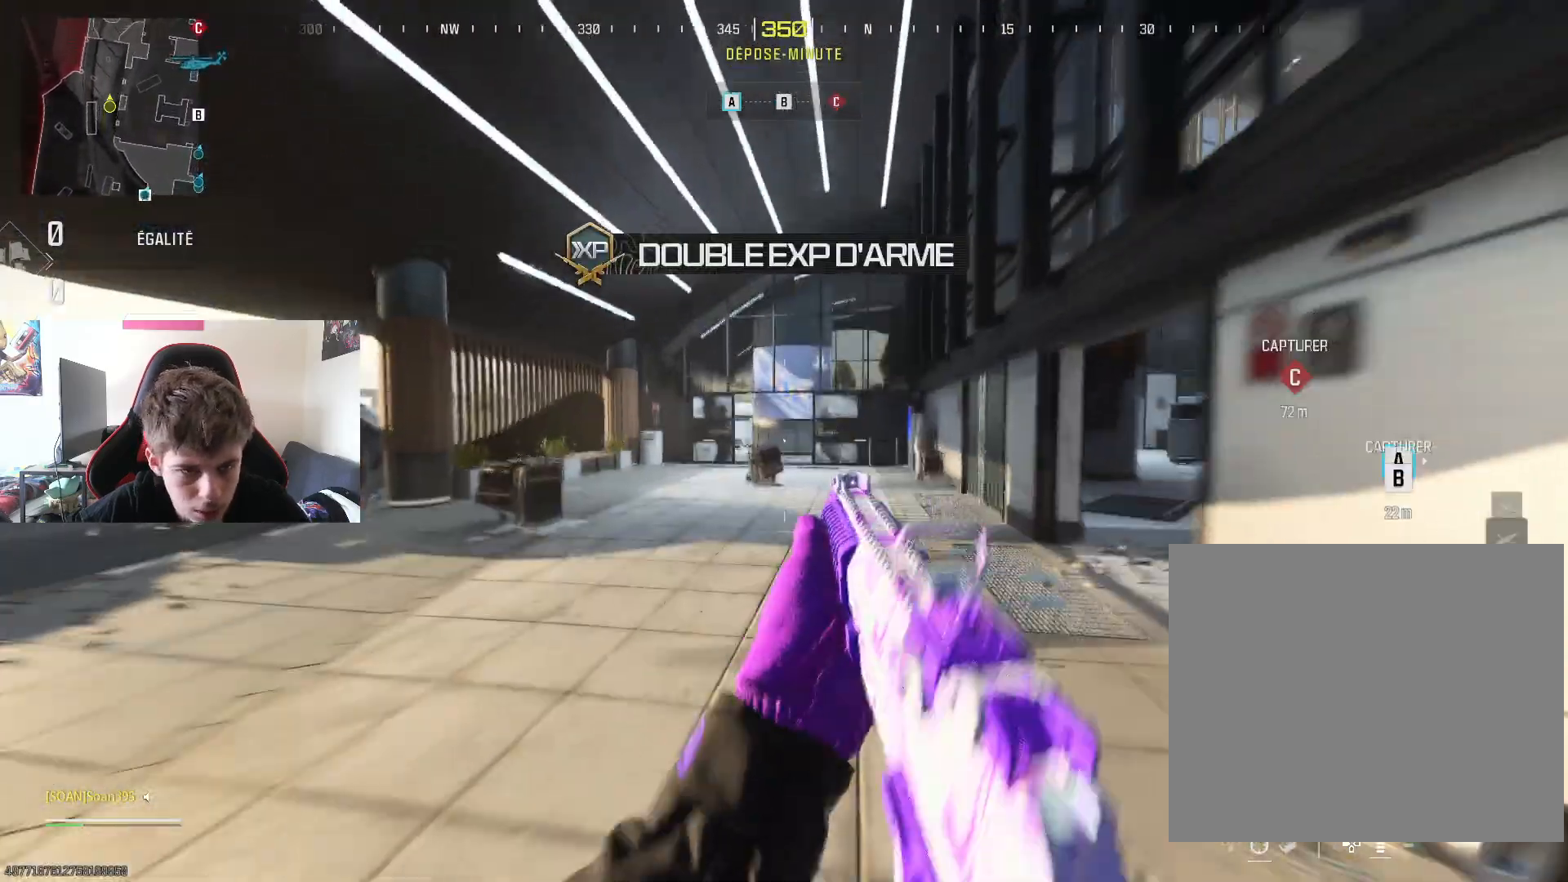
{"buttons": [], "left_stick": "up", "right_stick": "down-right", "events": [[334, "left_stick", "center"], [434, "right_stick", "down-right"], [450, "left_stick", "up"]]}
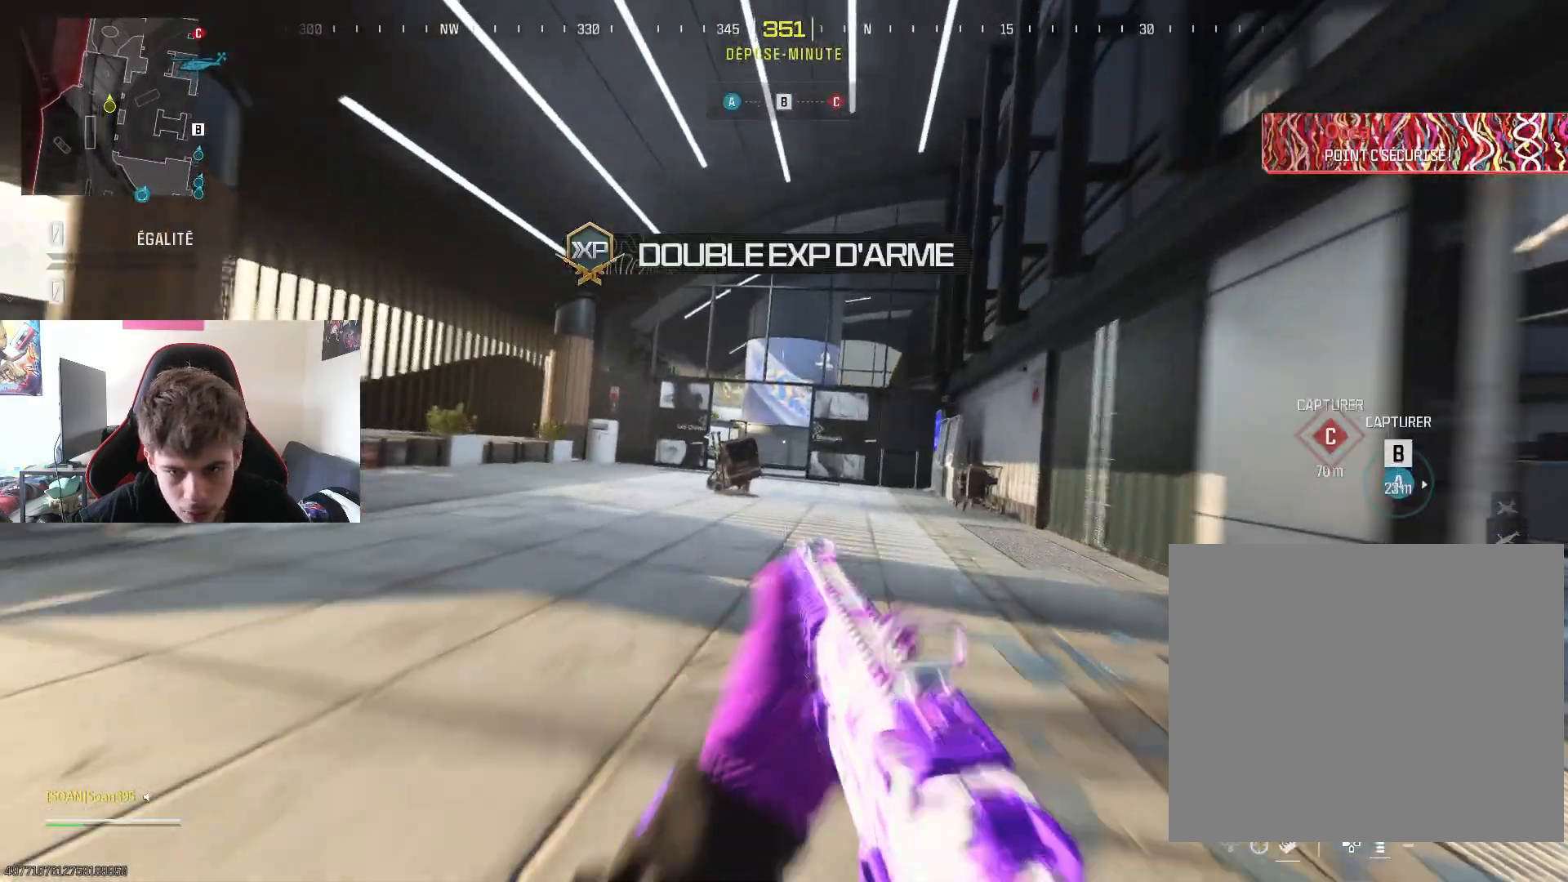
{"buttons": ["L3"], "left_stick": "up", "right_stick": "center", "events": [[33, "right_stick", "center"], [66, "L3", "down"], [200, "L3", "up"], [233, "right_stick", "left"], [300, "L3", "down"], [350, "right_stick", "center"], [400, "L3", "up"], [467, "L3", "down"]]}
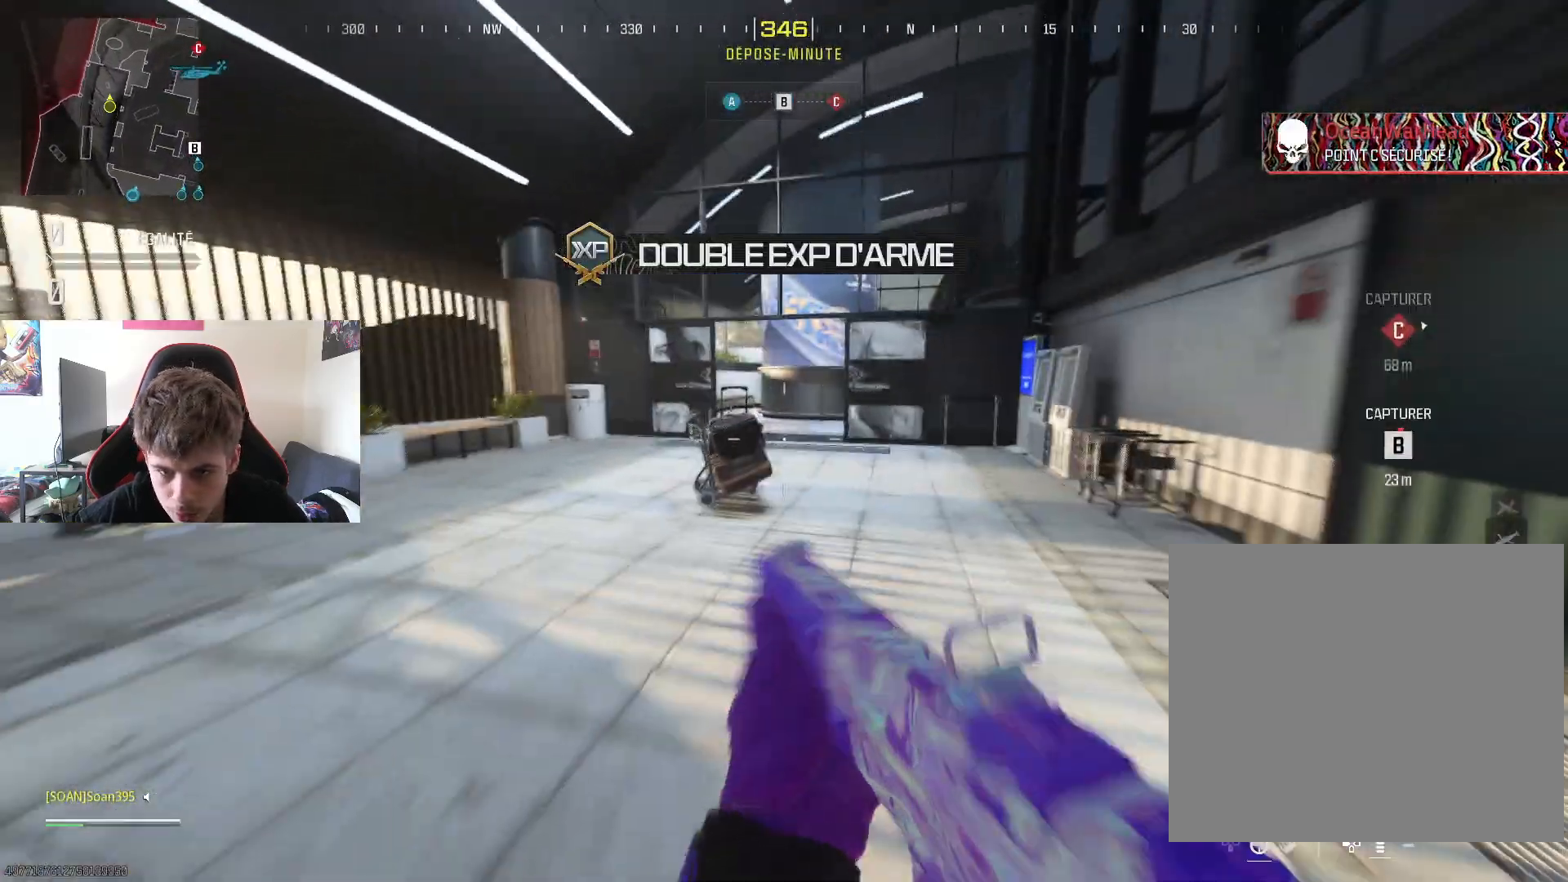
{"buttons": ["R3"], "left_stick": "up", "right_stick": "center", "events": [[117, "L3", "up"], [167, "L3", "down"], [317, "L3", "up"], [484, "R3", "down"]]}
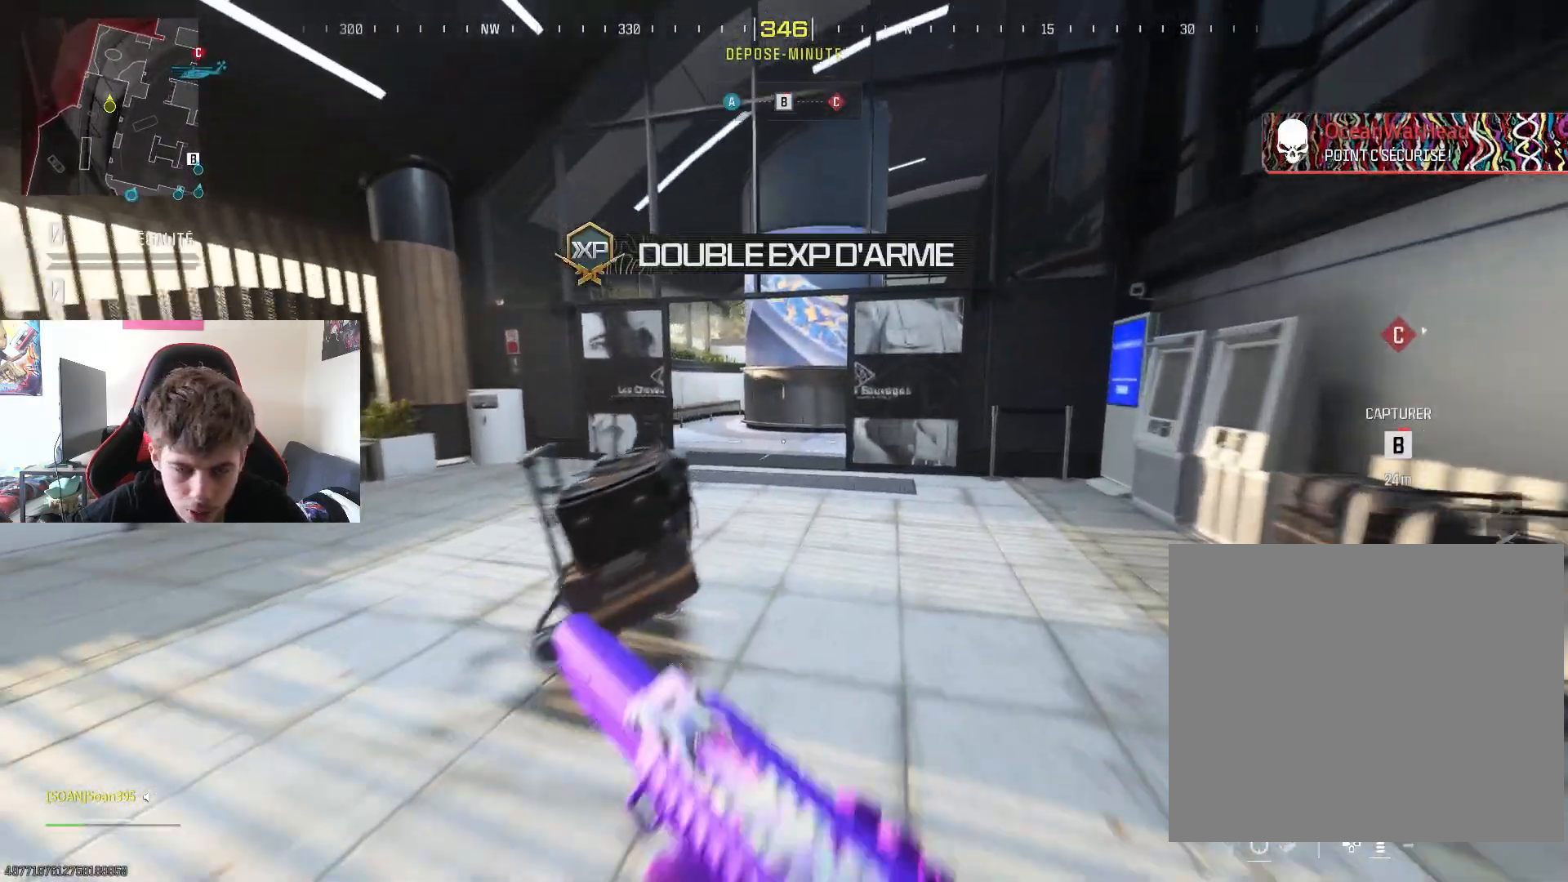
{"buttons": [], "left_stick": "up-left", "right_stick": "right", "events": [[100, "R3", "up"], [350, "left_stick", "up-left"], [400, "right_stick", "right"]]}
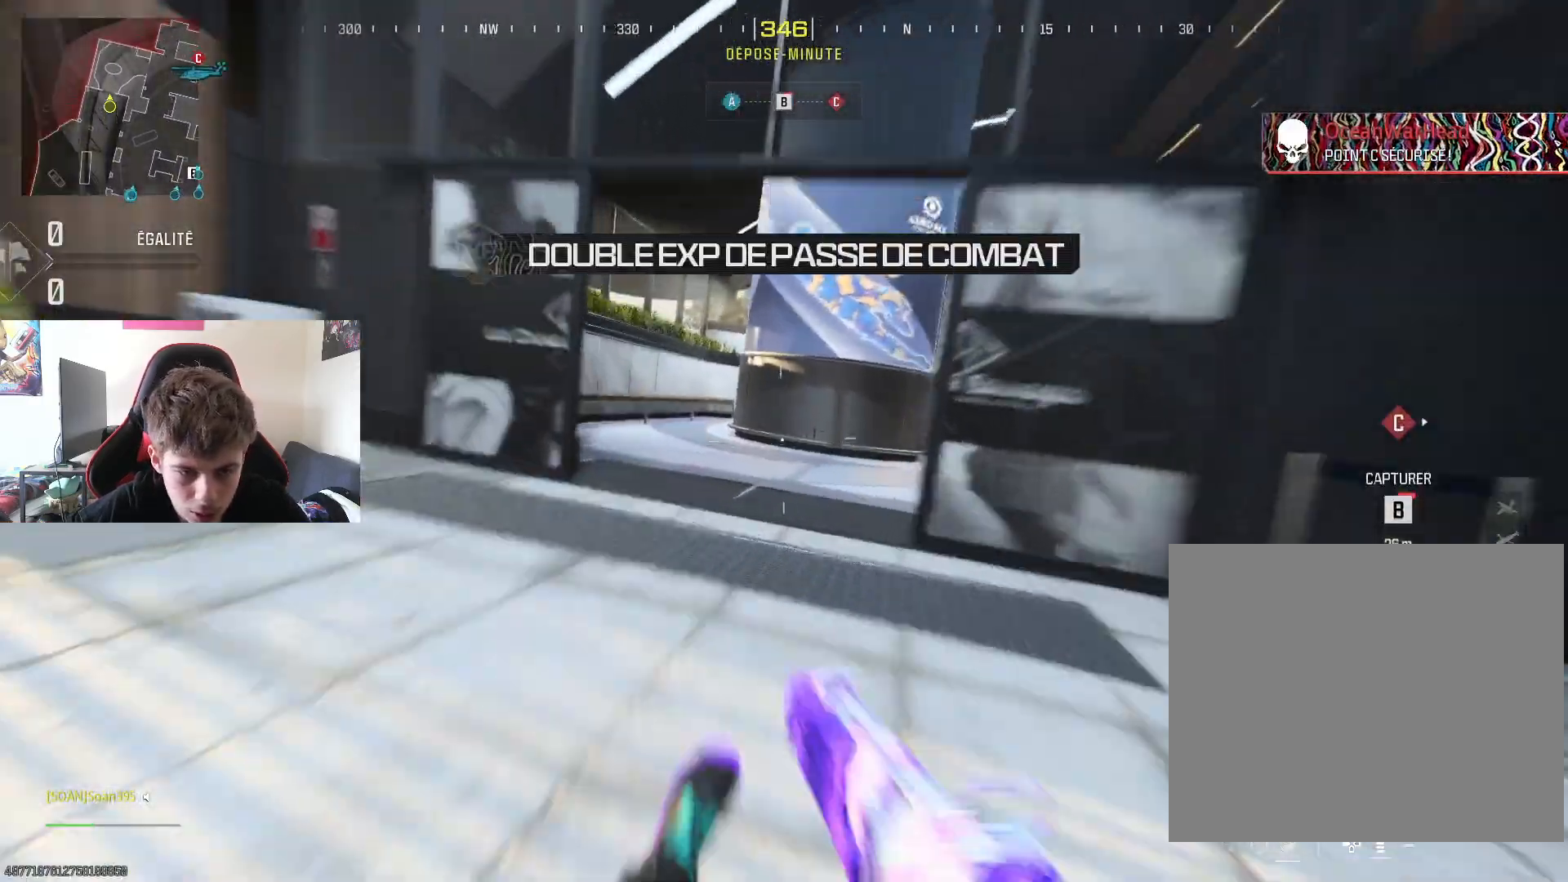
{"buttons": ["L2"], "left_stick": "up-left", "right_stick": "right", "events": [[134, "right_stick", "center"], [267, "L2", "down"], [300, "right_stick", "right"]]}
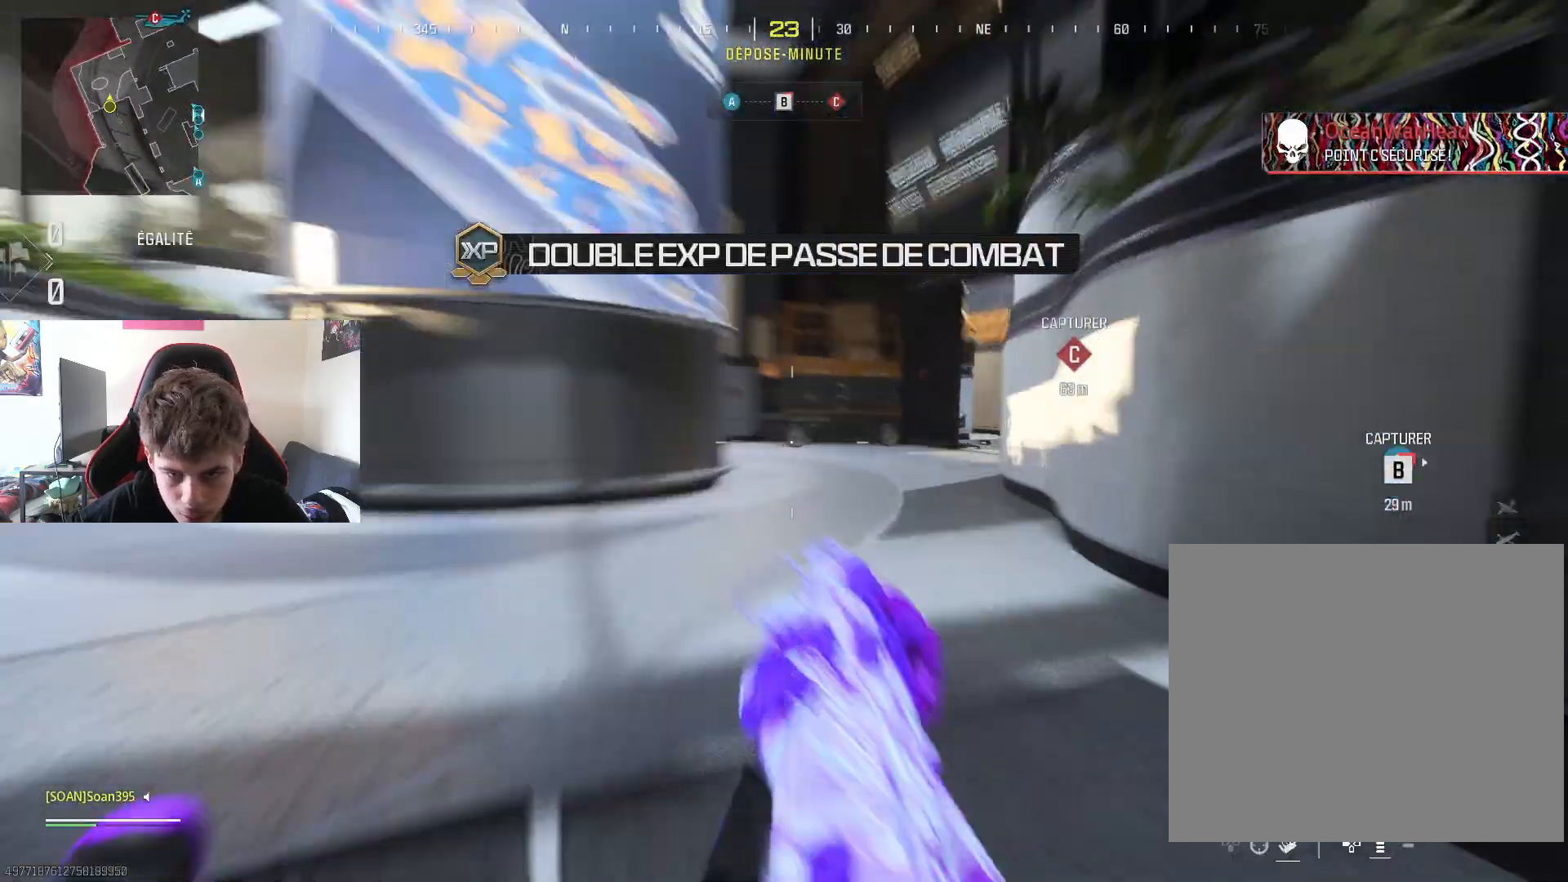
{"buttons": ["L2"], "left_stick": "up-left", "right_stick": "center", "events": [[66, "right_stick", "center"], [383, "right_stick", "up-right"], [467, "right_stick", "center"]]}
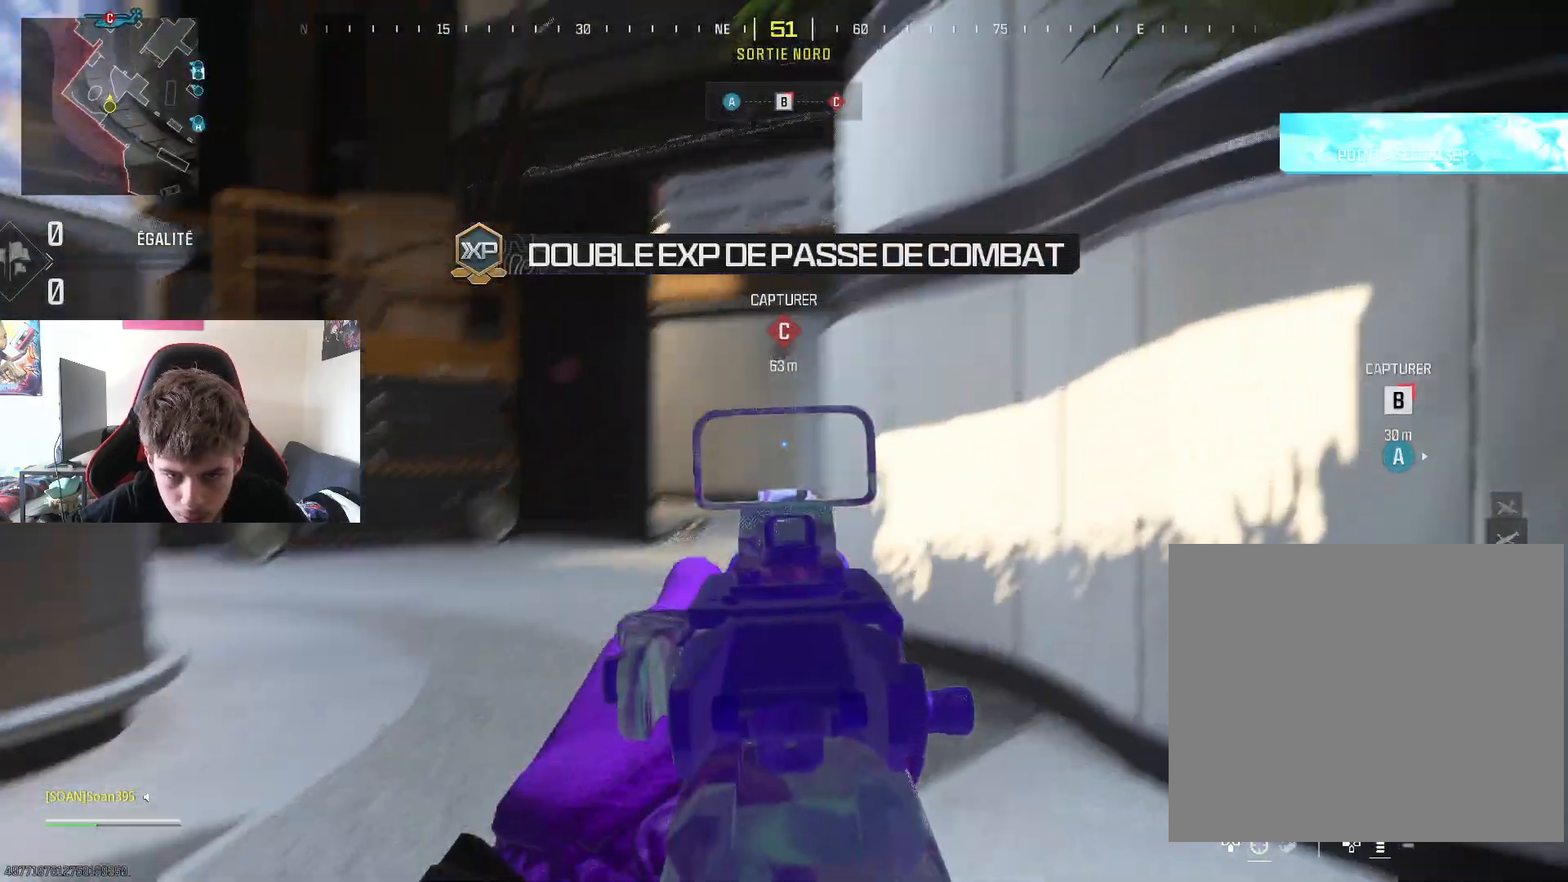
{"buttons": [], "left_stick": "up", "right_stick": "center", "events": [[17, "L2", "up"], [134, "L3", "down"], [134, "left_stick", "up"], [217, "L3", "up"], [234, "right_stick", "down-left"], [317, "L3", "down"], [351, "right_stick", "center"], [451, "L3", "up"]]}
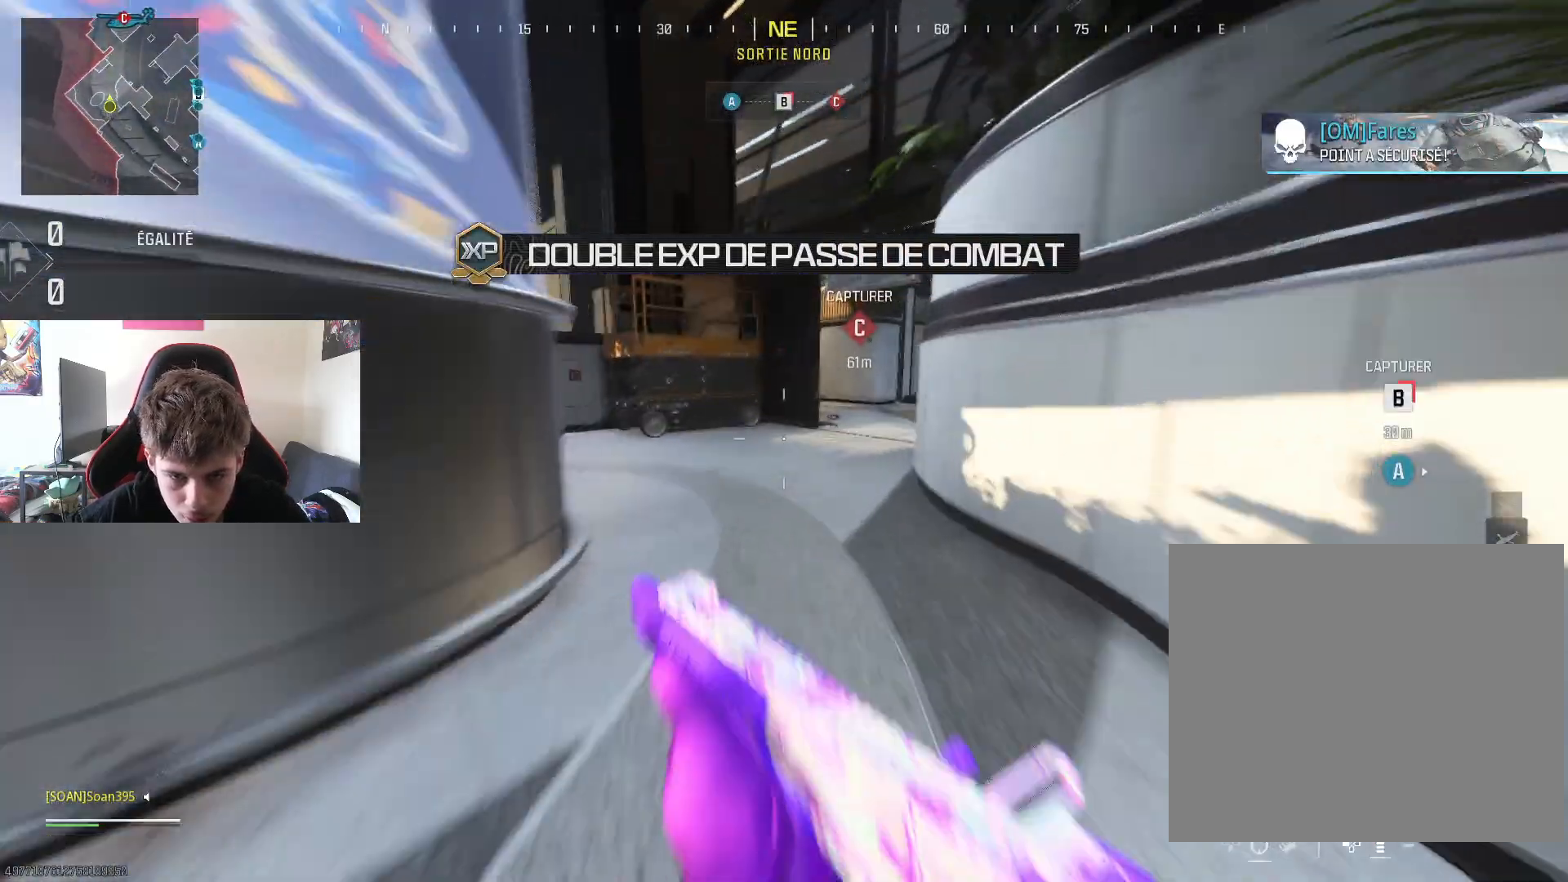
{"buttons": [], "left_stick": "up-left", "right_stick": "left", "events": [[17, "right_stick", "right"], [67, "R3", "down"], [133, "R3", "up"], [183, "right_stick", "center"], [283, "left_stick", "center"], [384, "right_stick", "right"], [467, "left_stick", "up-left"], [500, "right_stick", "left"]]}
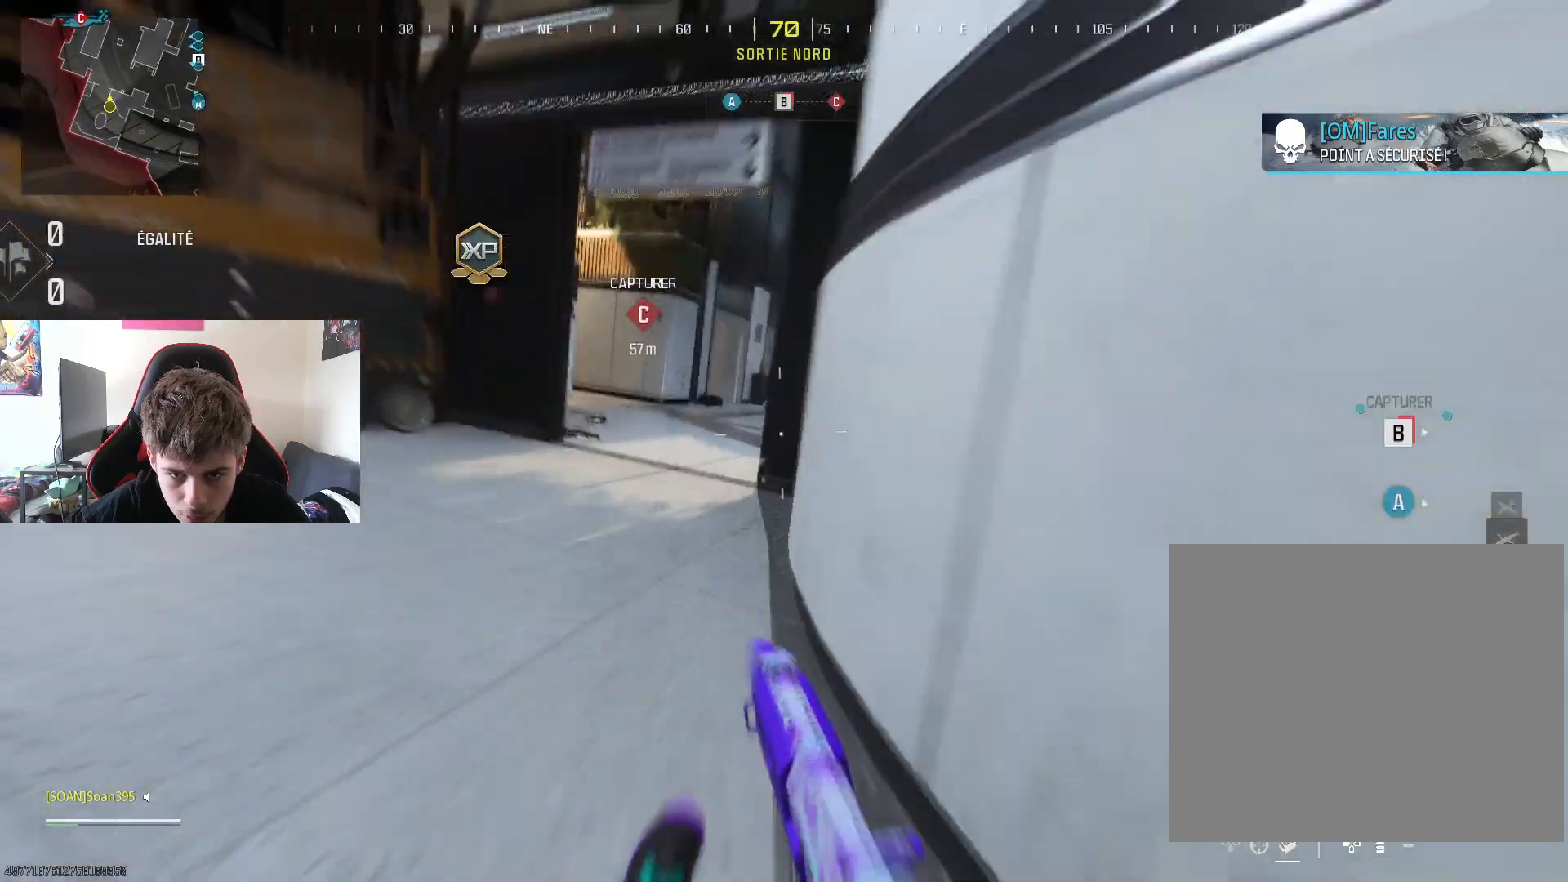
{"buttons": [], "left_stick": "up-right", "right_stick": "left", "events": [[17, "right_stick", "center"], [284, "left_stick", "up"], [451, "left_stick", "up-right"], [451, "right_stick", "left"]]}
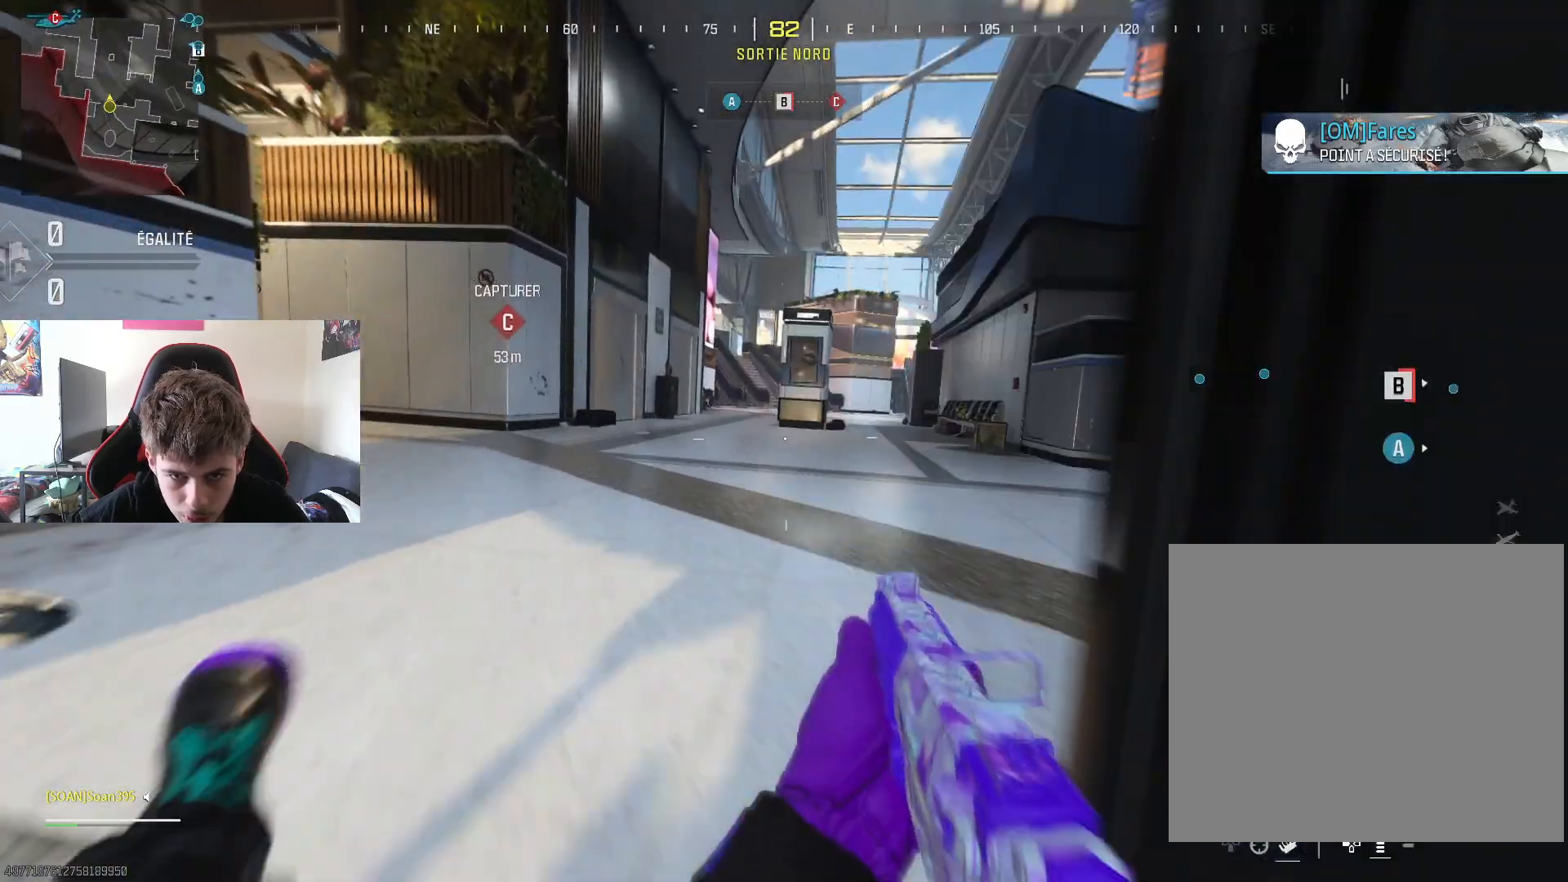
{"buttons": ["L3"], "left_stick": "up", "right_stick": "left", "events": [[100, "L3", "down"], [150, "right_stick", "center"], [217, "L3", "up"], [300, "L3", "down"], [334, "left_stick", "up"], [417, "L3", "up"], [417, "right_stick", "left"], [500, "L3", "down"]]}
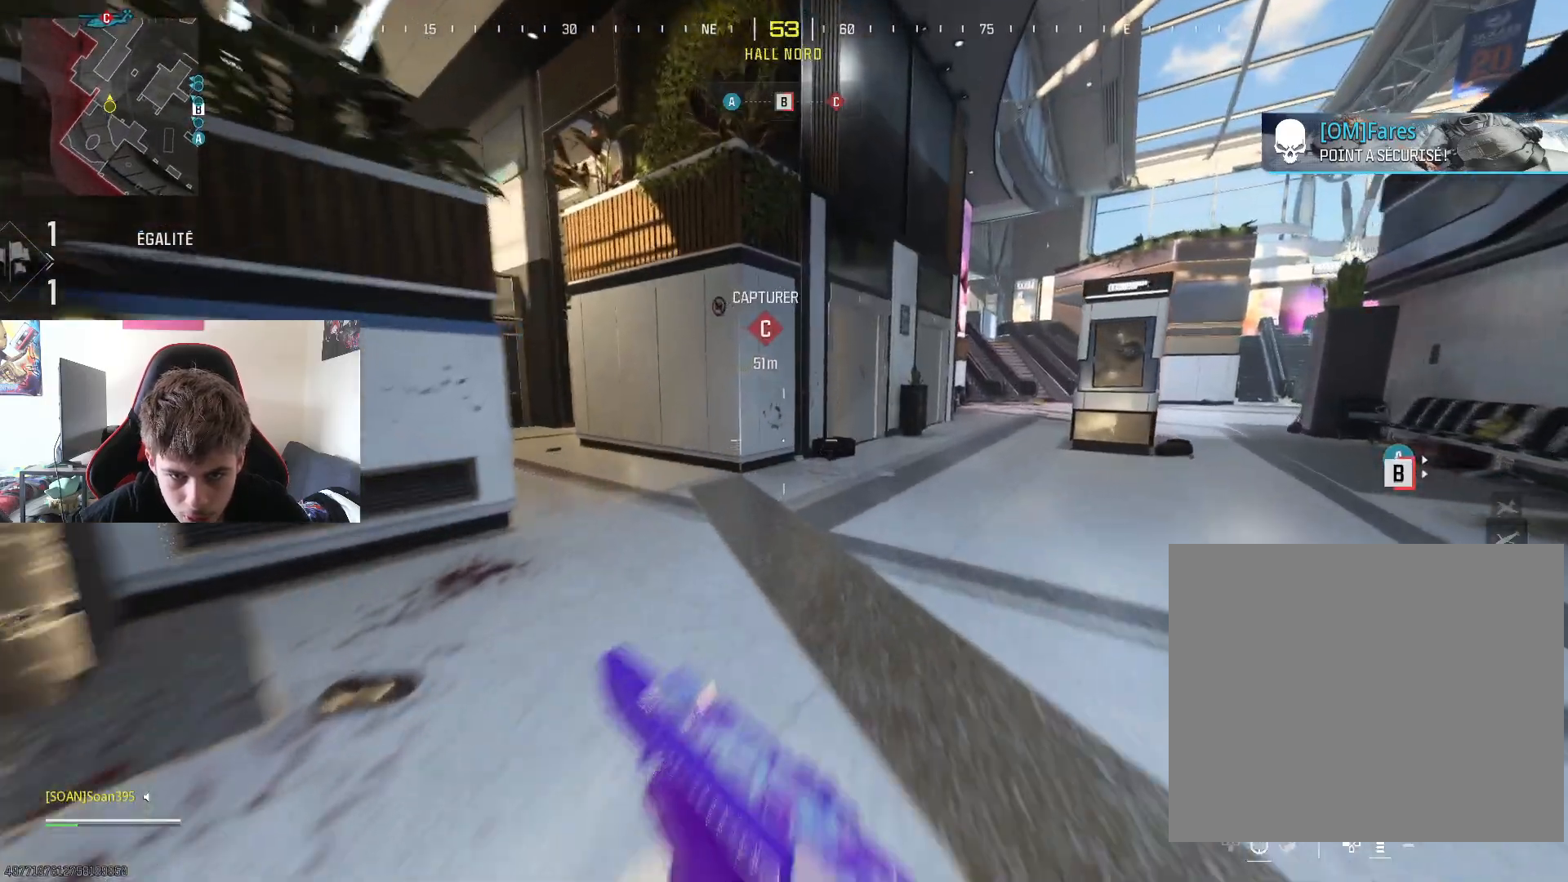
{"buttons": [], "left_stick": "up", "right_stick": "center", "events": [[17, "R3", "down"], [134, "R3", "up"], [151, "L3", "up"], [151, "right_stick", "center"]]}
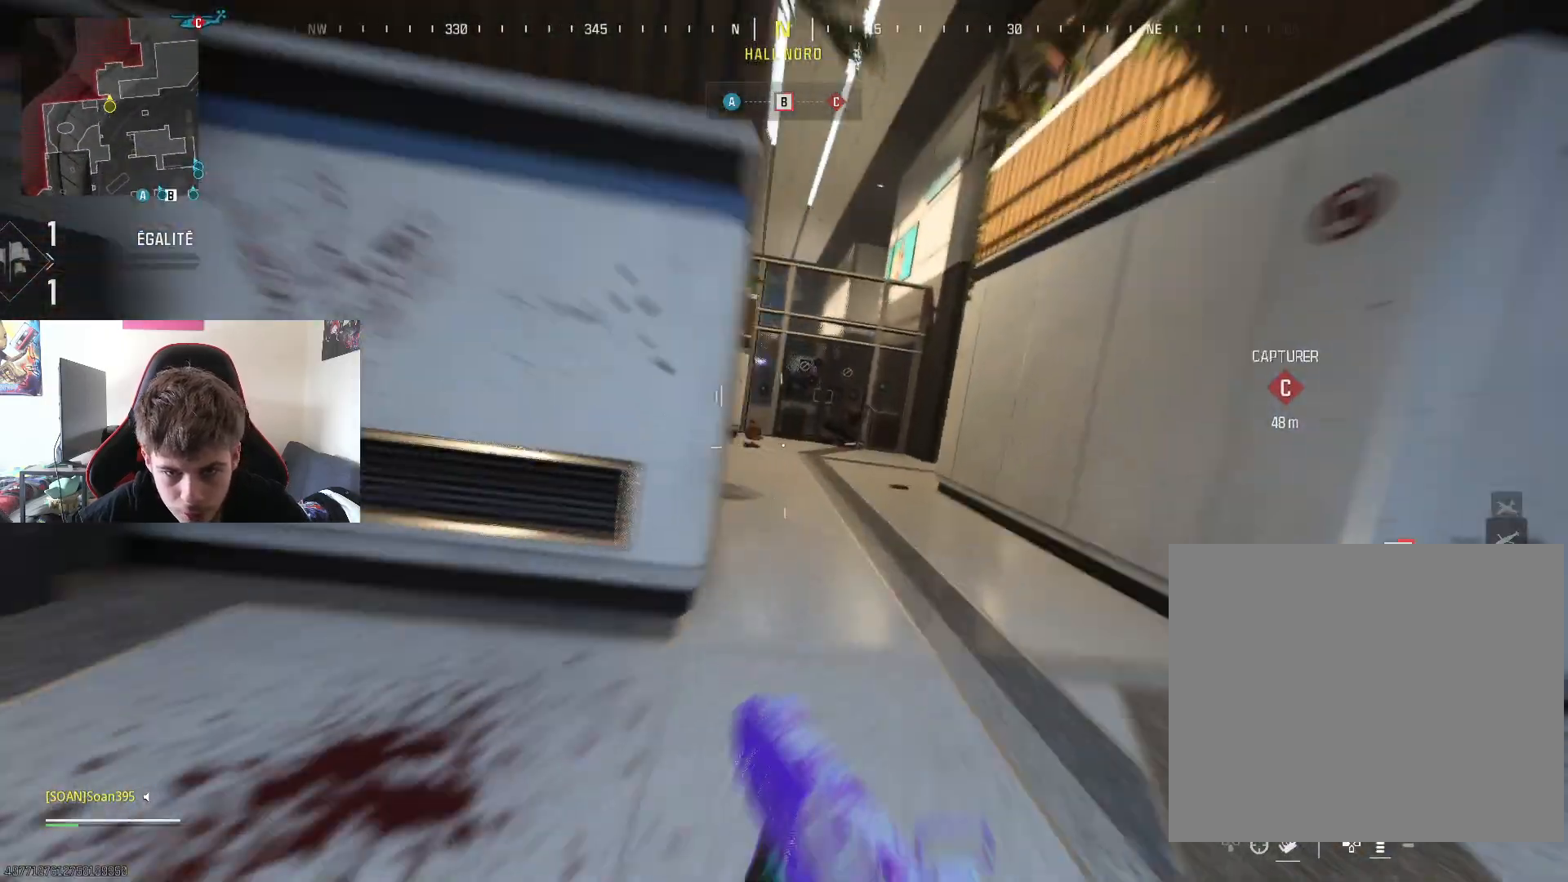
{"buttons": [], "left_stick": "up", "right_stick": "center", "events": [[317, "L3", "down"], [417, "L3", "up"]]}
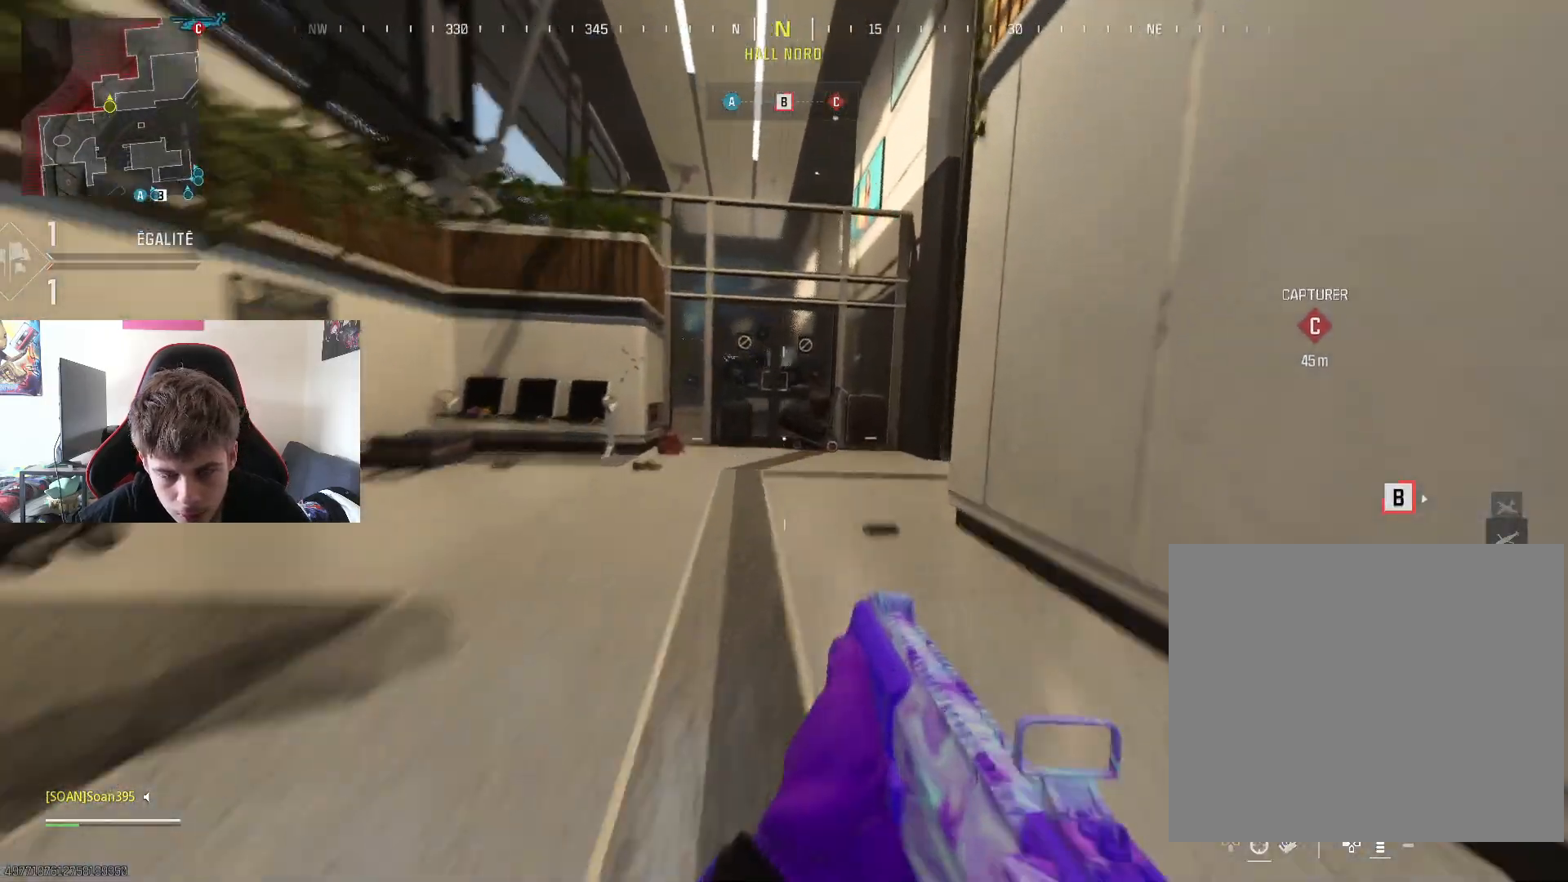
{"buttons": [], "left_stick": "up-right", "right_stick": "center", "events": [[17, "L3", "down"], [134, "L3", "up"], [184, "L3", "down"], [234, "right_stick", "up-right"], [317, "L3", "up"], [467, "left_stick", "up-right"], [467, "right_stick", "center"]]}
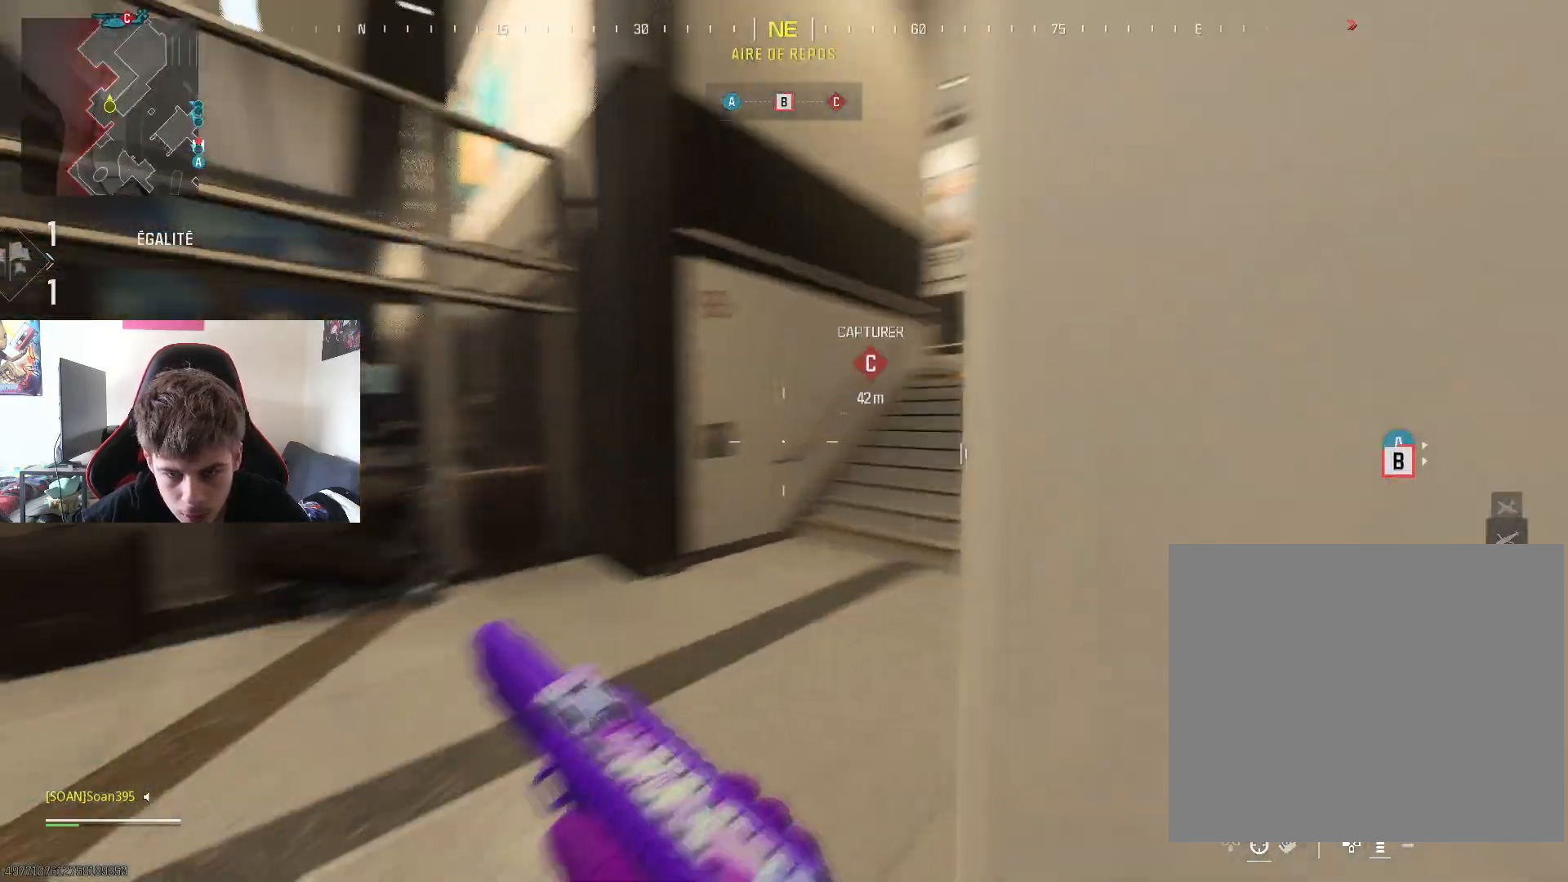
{"buttons": ["L3"], "left_stick": "up", "right_stick": "right", "events": [[33, "TRIANGLE", "down"], [183, "TRIANGLE", "up"], [350, "right_stick", "right"], [417, "L3", "down"], [450, "left_stick", "up"]]}
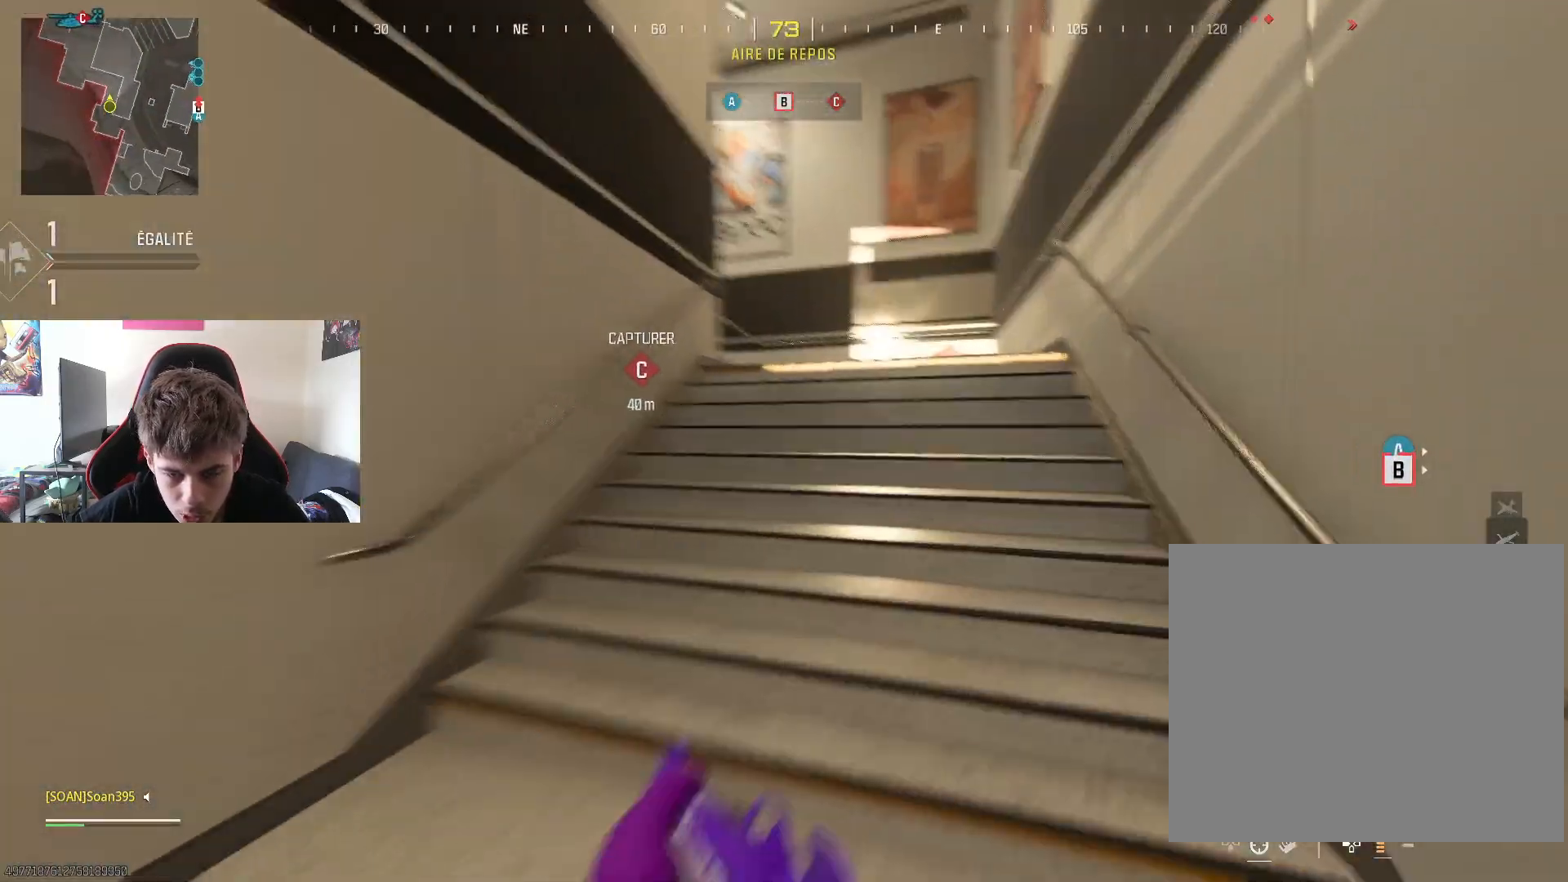
{"buttons": [], "left_stick": "up", "right_stick": "center", "events": [[17, "right_stick", "center"], [67, "L3", "up"], [134, "right_stick", "left"], [167, "L3", "down"], [217, "R3", "down"], [217, "right_stick", "center"], [251, "L3", "up"], [334, "right_stick", "left"], [351, "R3", "up"], [434, "right_stick", "center"]]}
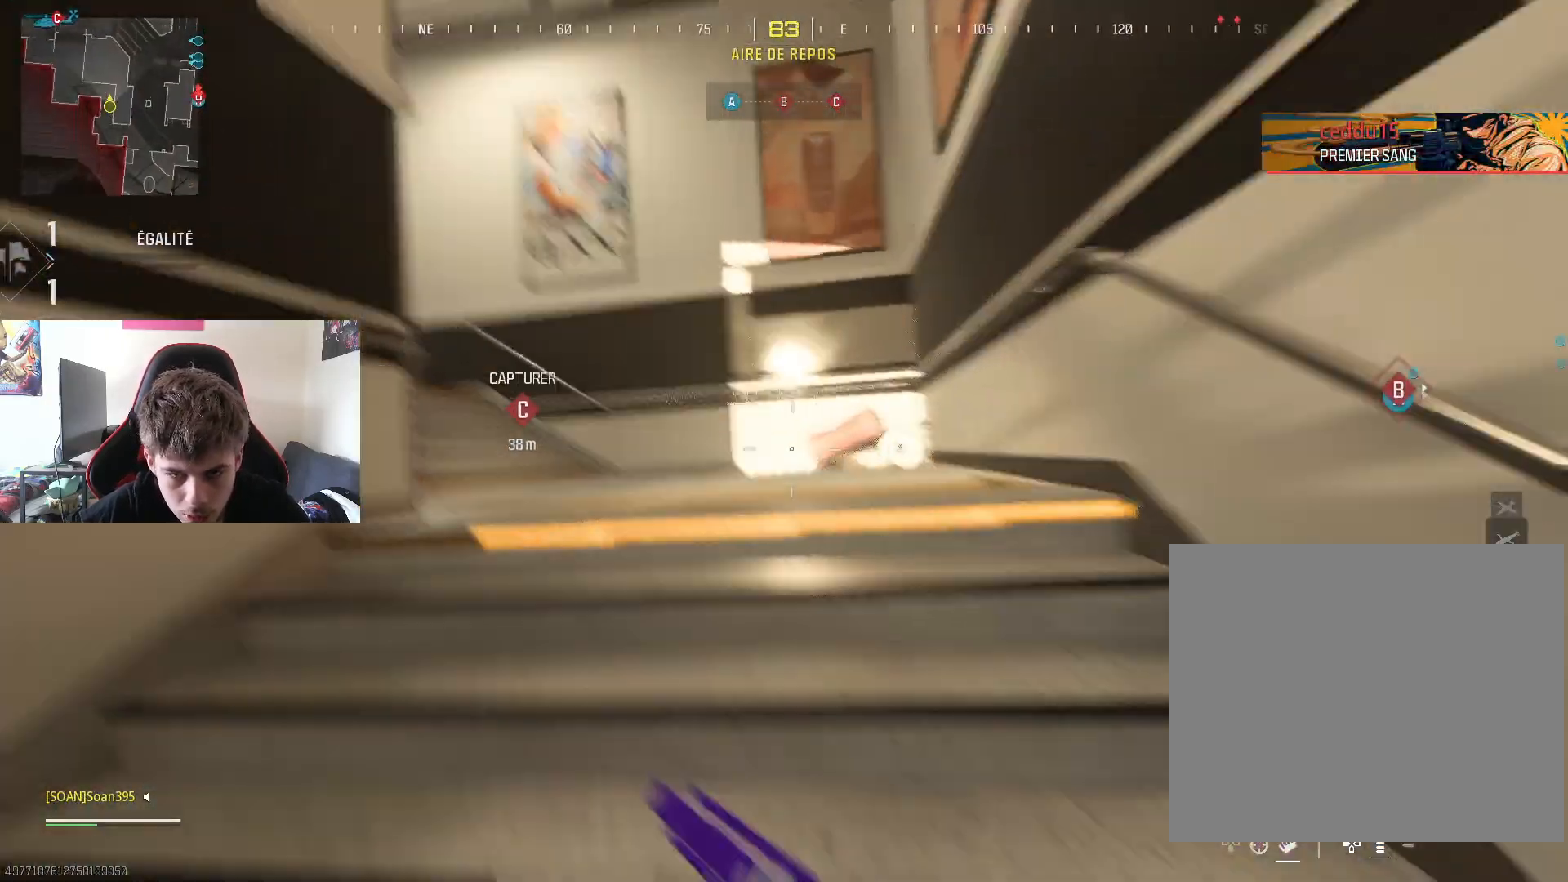
{"buttons": ["L3"], "left_stick": "up", "right_stick": "center", "events": [[83, "right_stick", "left"], [367, "right_stick", "center"], [467, "L3", "down"]]}
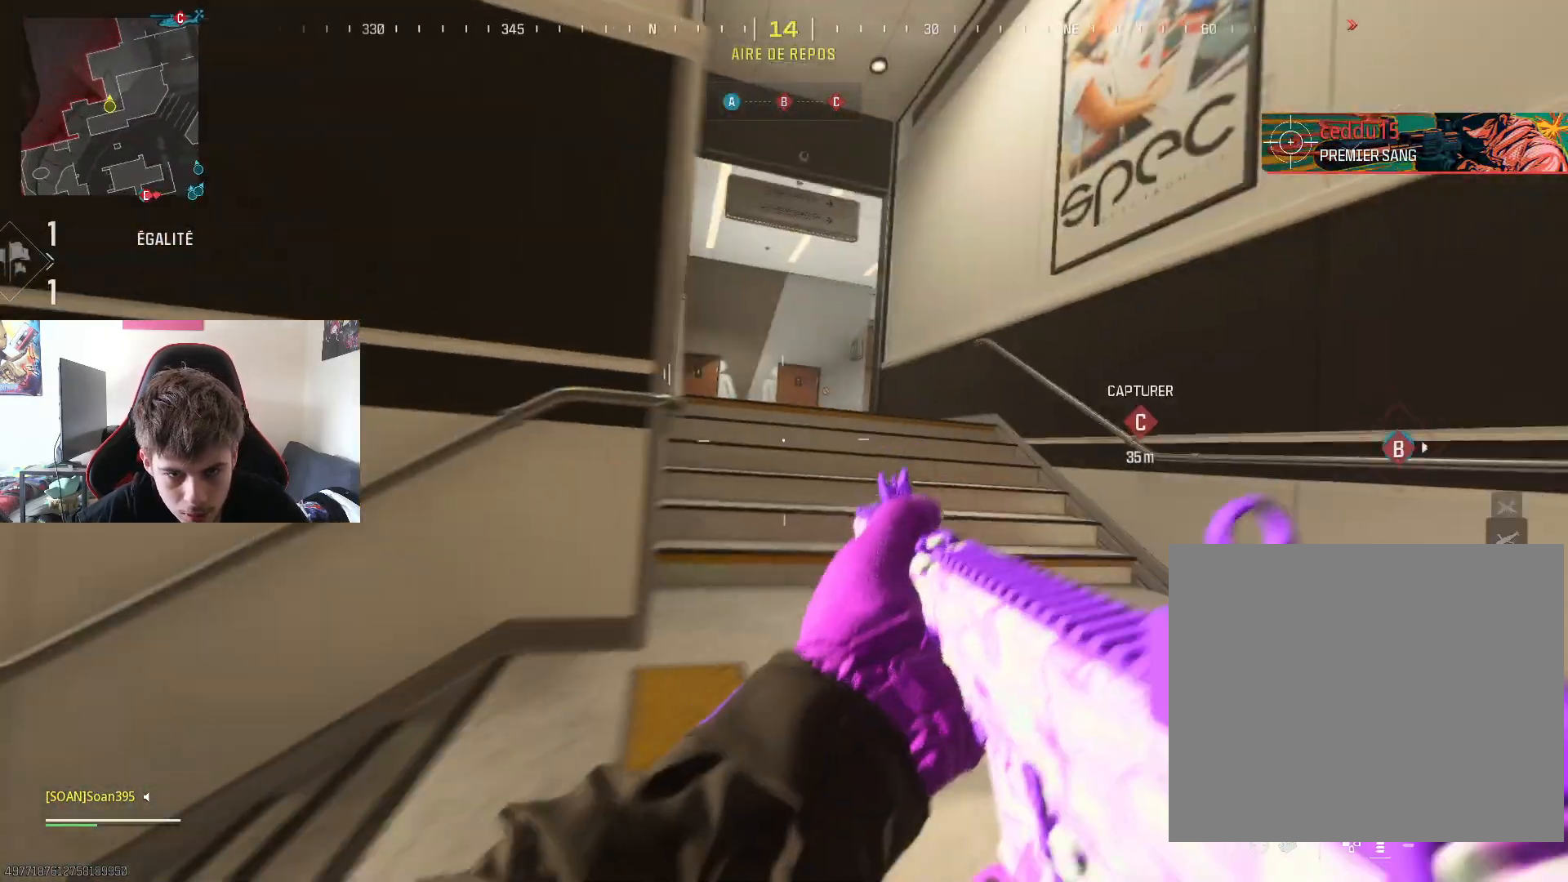
{"buttons": ["L3"], "left_stick": "up", "right_stick": "center", "events": [[84, "L3", "up"], [184, "L3", "down"], [317, "L3", "up"], [334, "right_stick", "left"], [401, "L3", "down"], [451, "right_stick", "center"]]}
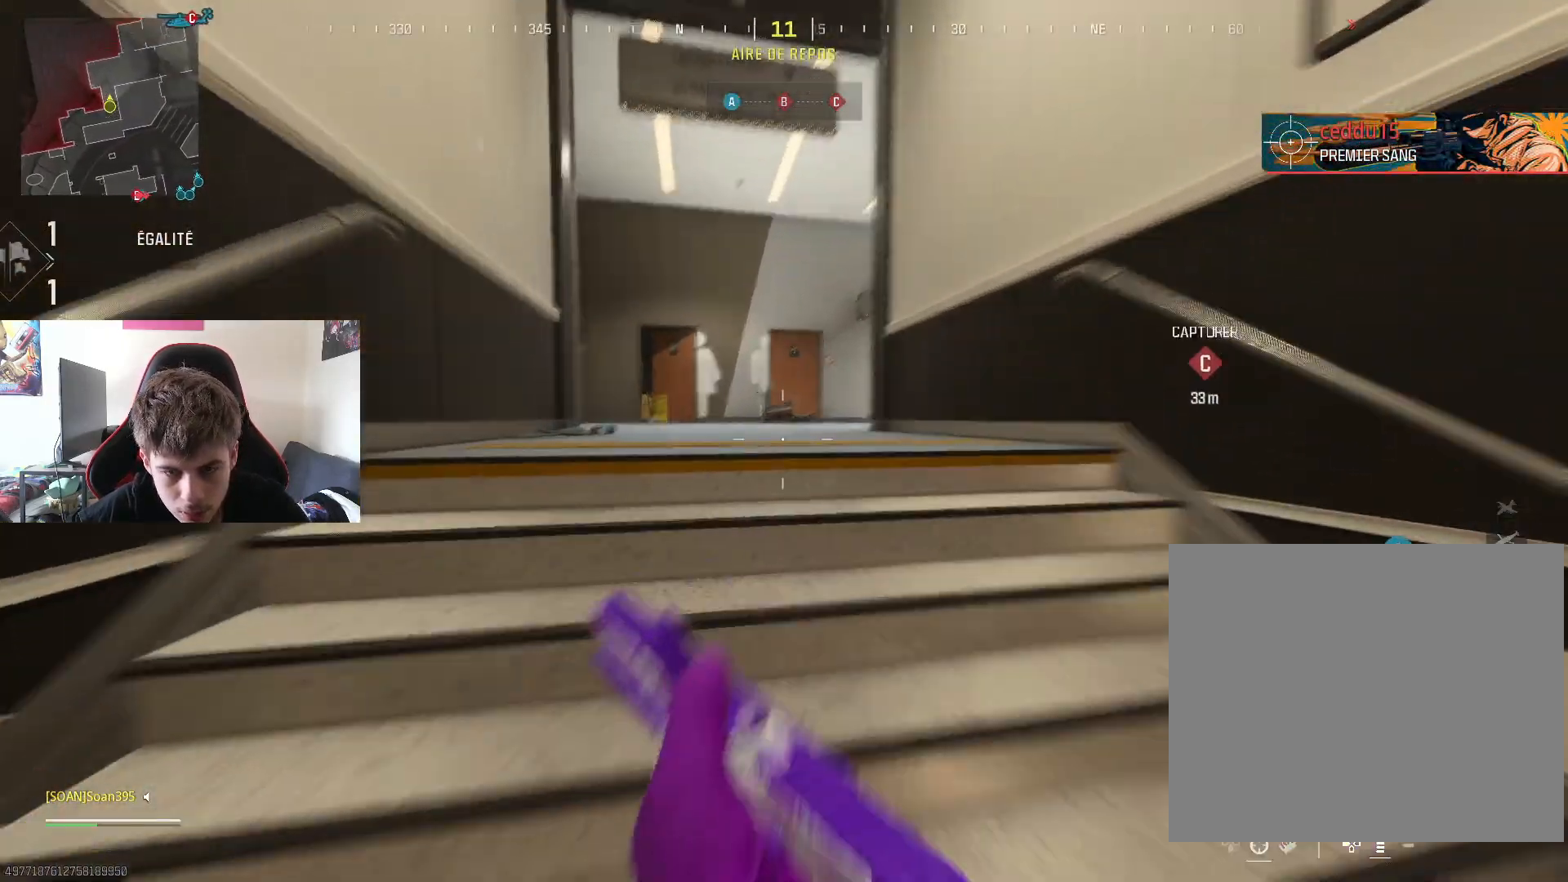
{"buttons": [], "left_stick": "up-left", "right_stick": "right", "events": [[33, "L3", "up"], [83, "right_stick", "up-right"], [133, "R3", "down"], [183, "right_stick", "right"], [250, "R3", "up"], [317, "right_stick", "center"], [367, "left_stick", "up-left"], [500, "right_stick", "right"]]}
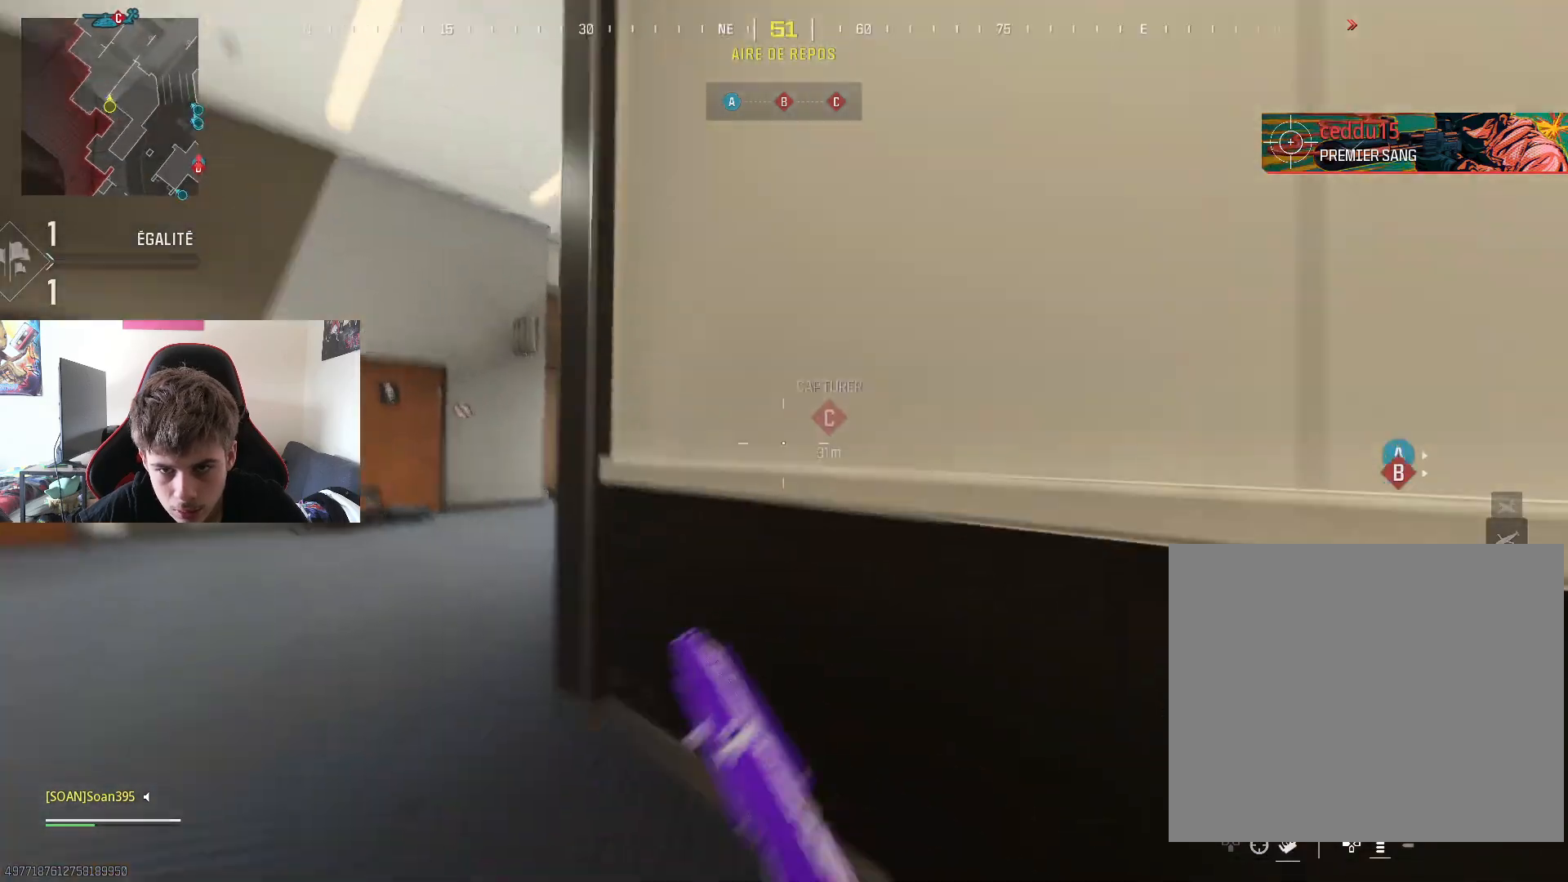
{"buttons": ["L2"], "left_stick": "up-left", "right_stick": "right", "events": [[84, "left_stick", "down-left"], [151, "right_stick", "center"], [184, "left_stick", "left"], [284, "left_stick", "up-left"], [351, "L2", "down"], [468, "right_stick", "right"]]}
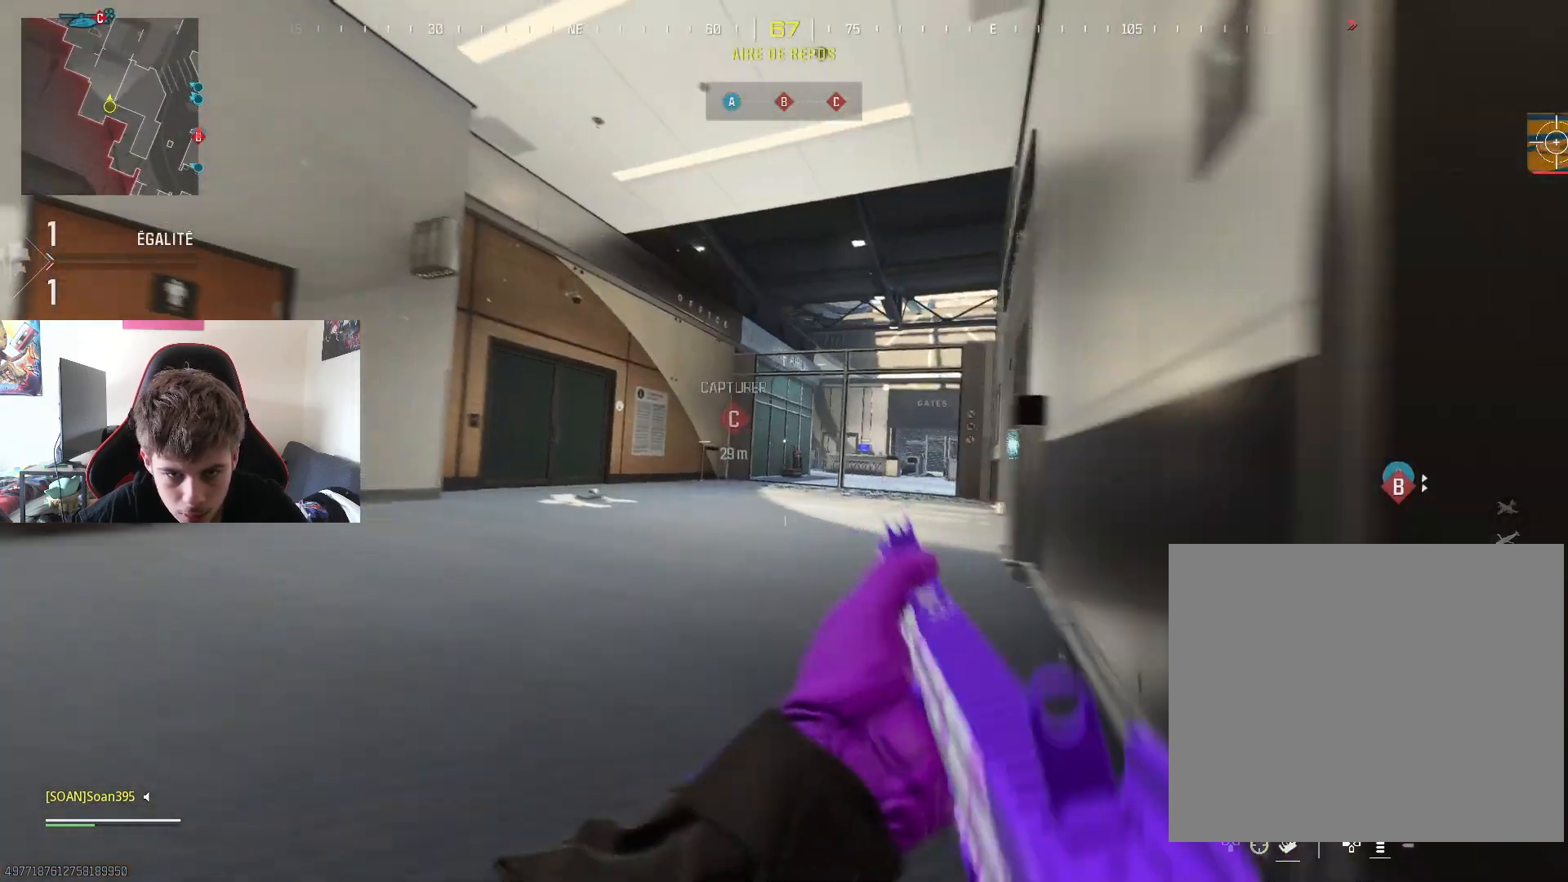
{"buttons": [], "left_stick": "up", "right_stick": "center", "events": [[67, "left_stick", "up"], [117, "right_stick", "center"], [484, "L2", "up"]]}